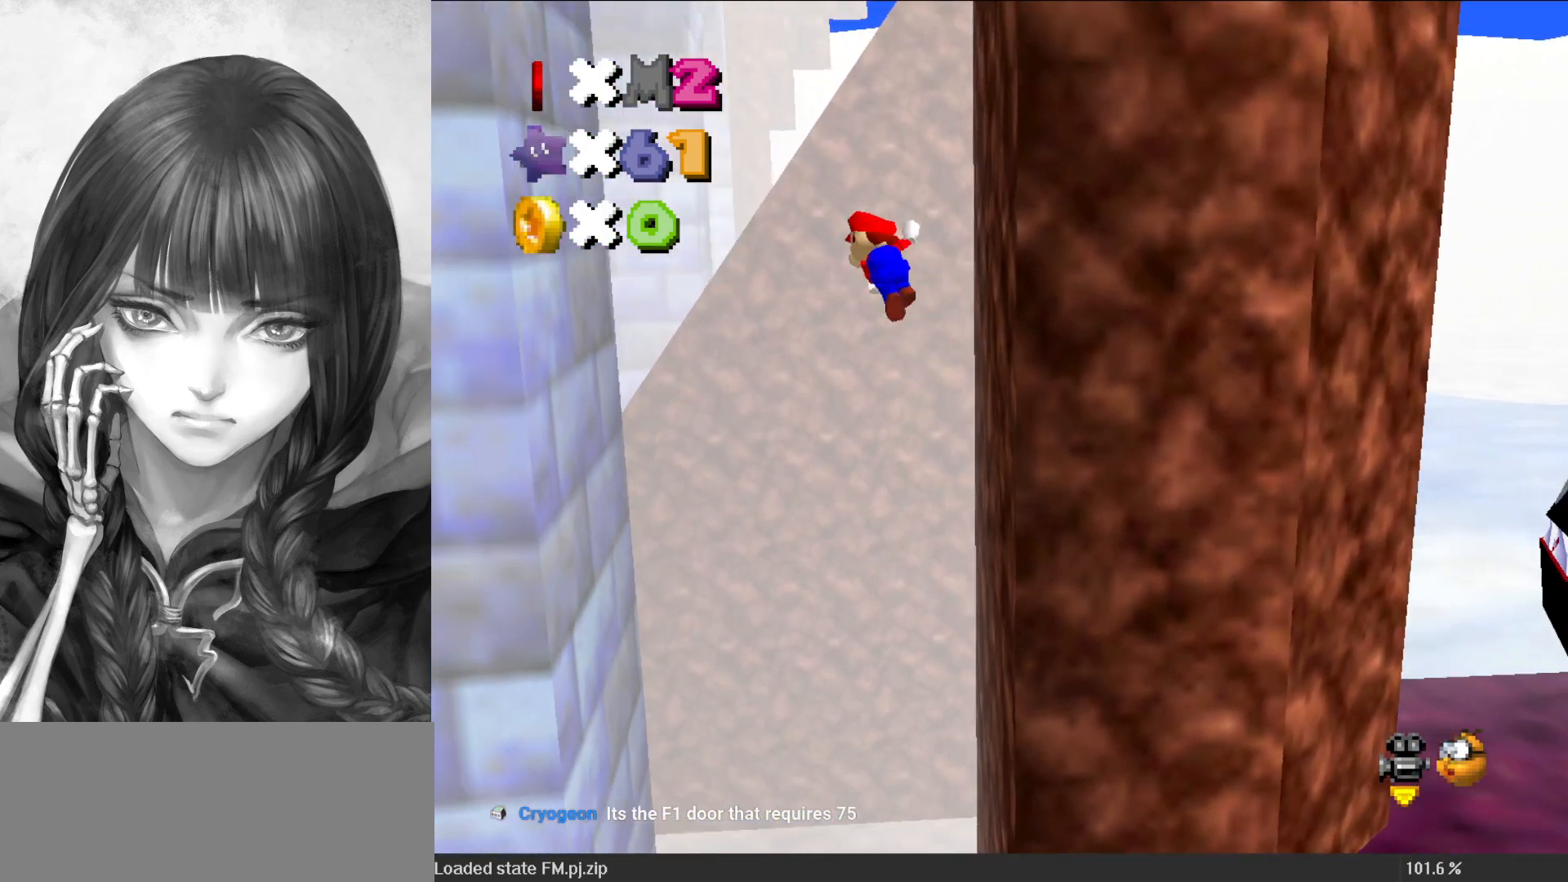
Gameplay with a controller (Nintendo layout); each line is a JSON object with the inputs held at the frame after it. "events" lists button and stick changes between this image and that frame as [ms after this image, input, new state], when the widget could be followed in between. Not read: L3 R3.
{"buttons": [], "left_stick": "down-left", "events": [[100, "left_stick", "left"], [450, "A", "up"], [450, "left_stick", "down-left"]]}
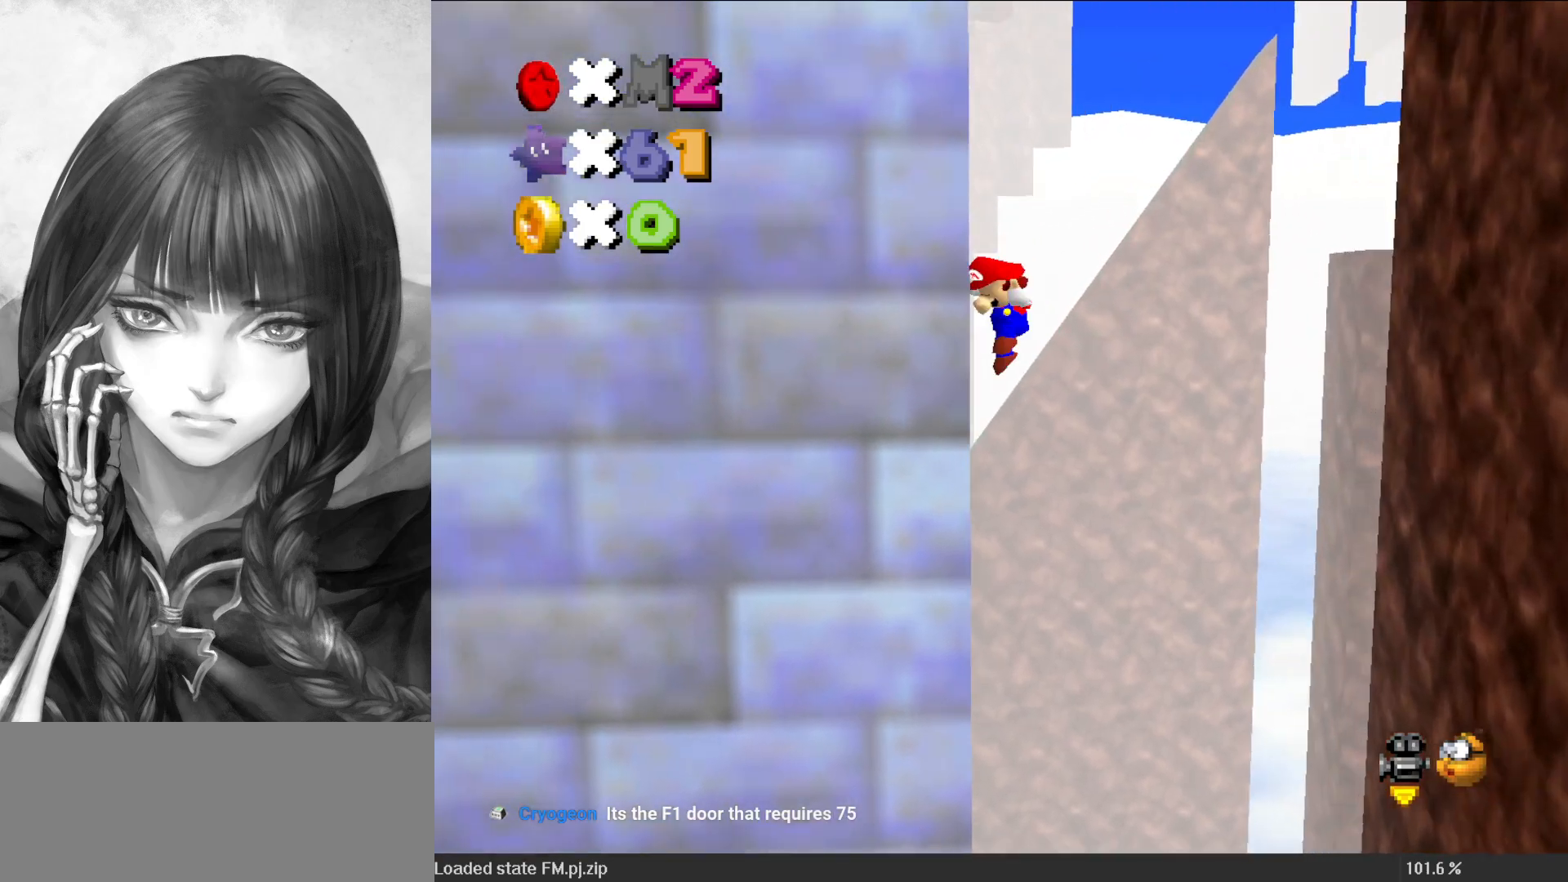
{"buttons": ["A"], "left_stick": "down-right", "events": [[33, "left_stick", "down"], [67, "A", "down"], [300, "left_stick", "down-right"]]}
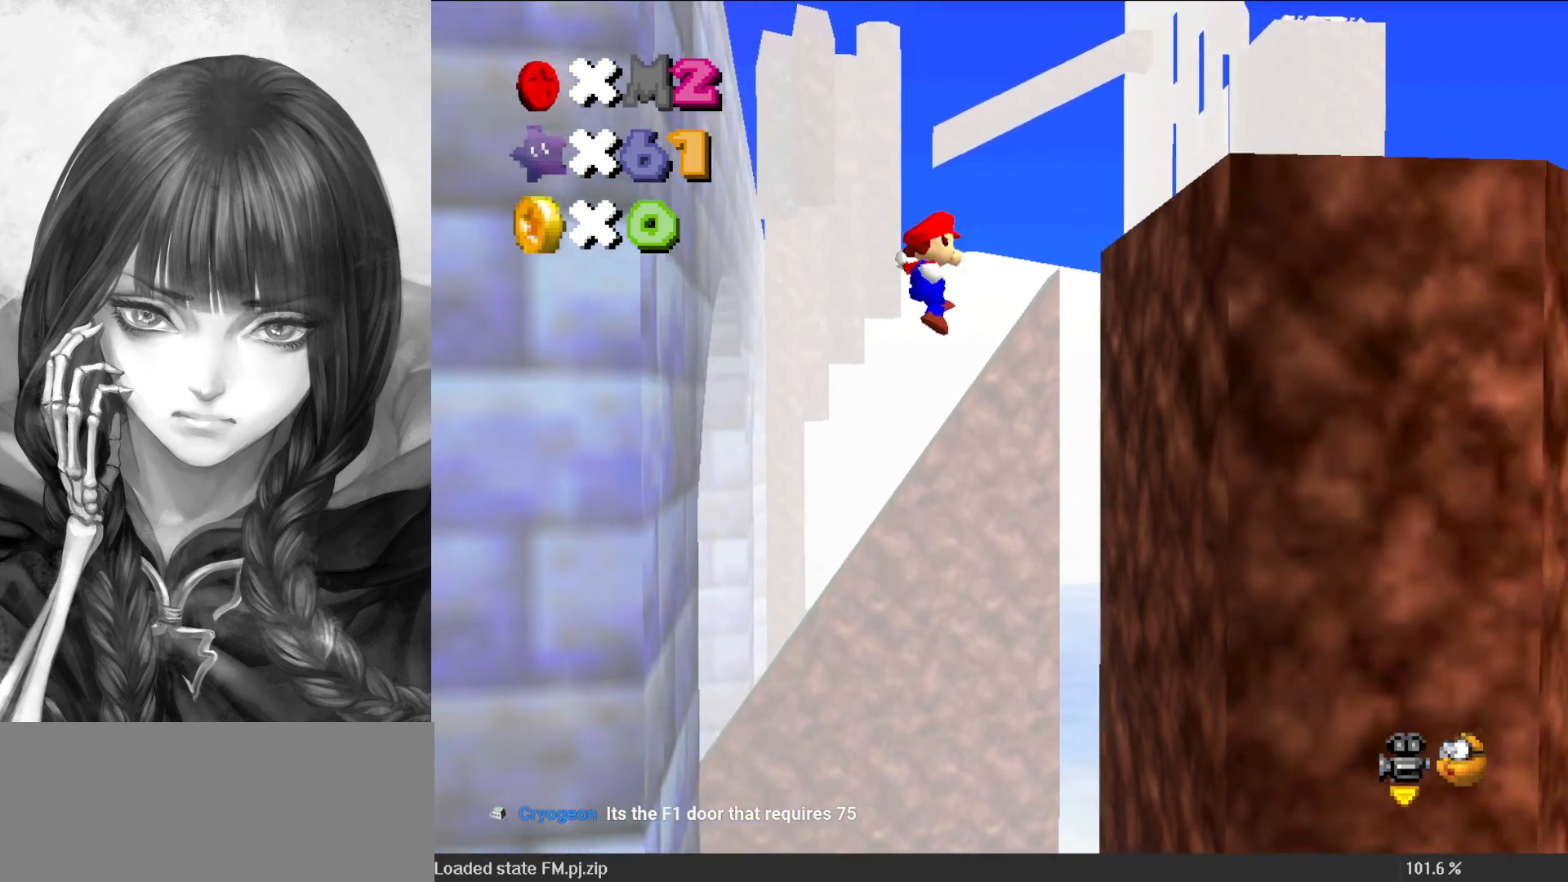
{"buttons": ["A"], "left_stick": "left", "events": [[267, "A", "up"], [417, "A", "down"], [417, "left_stick", "left"]]}
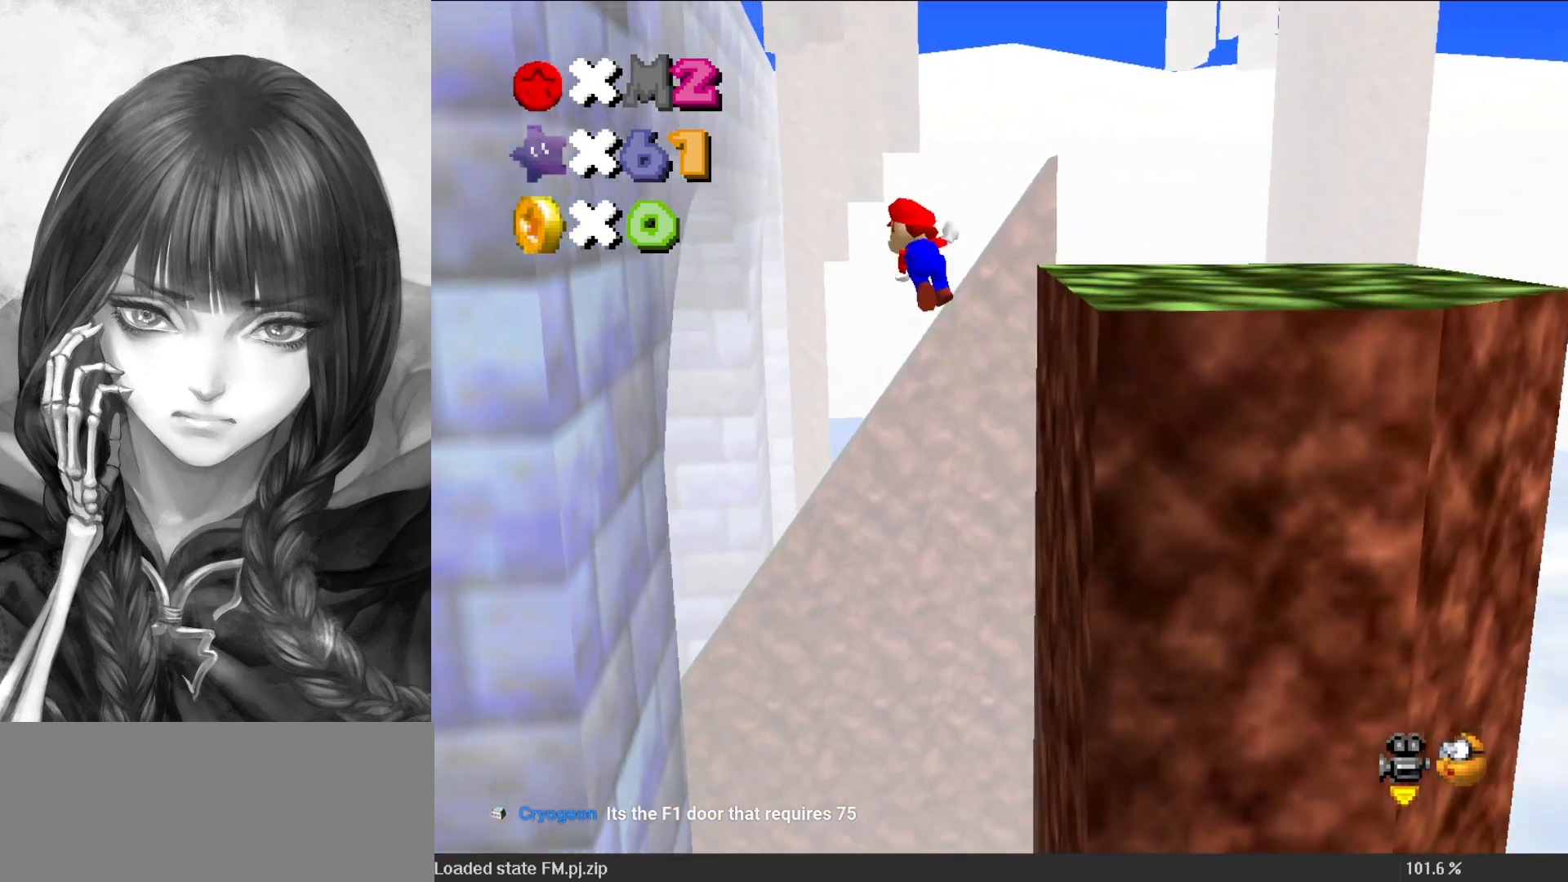
{"buttons": [], "left_stick": "left", "events": [[367, "A", "up"]]}
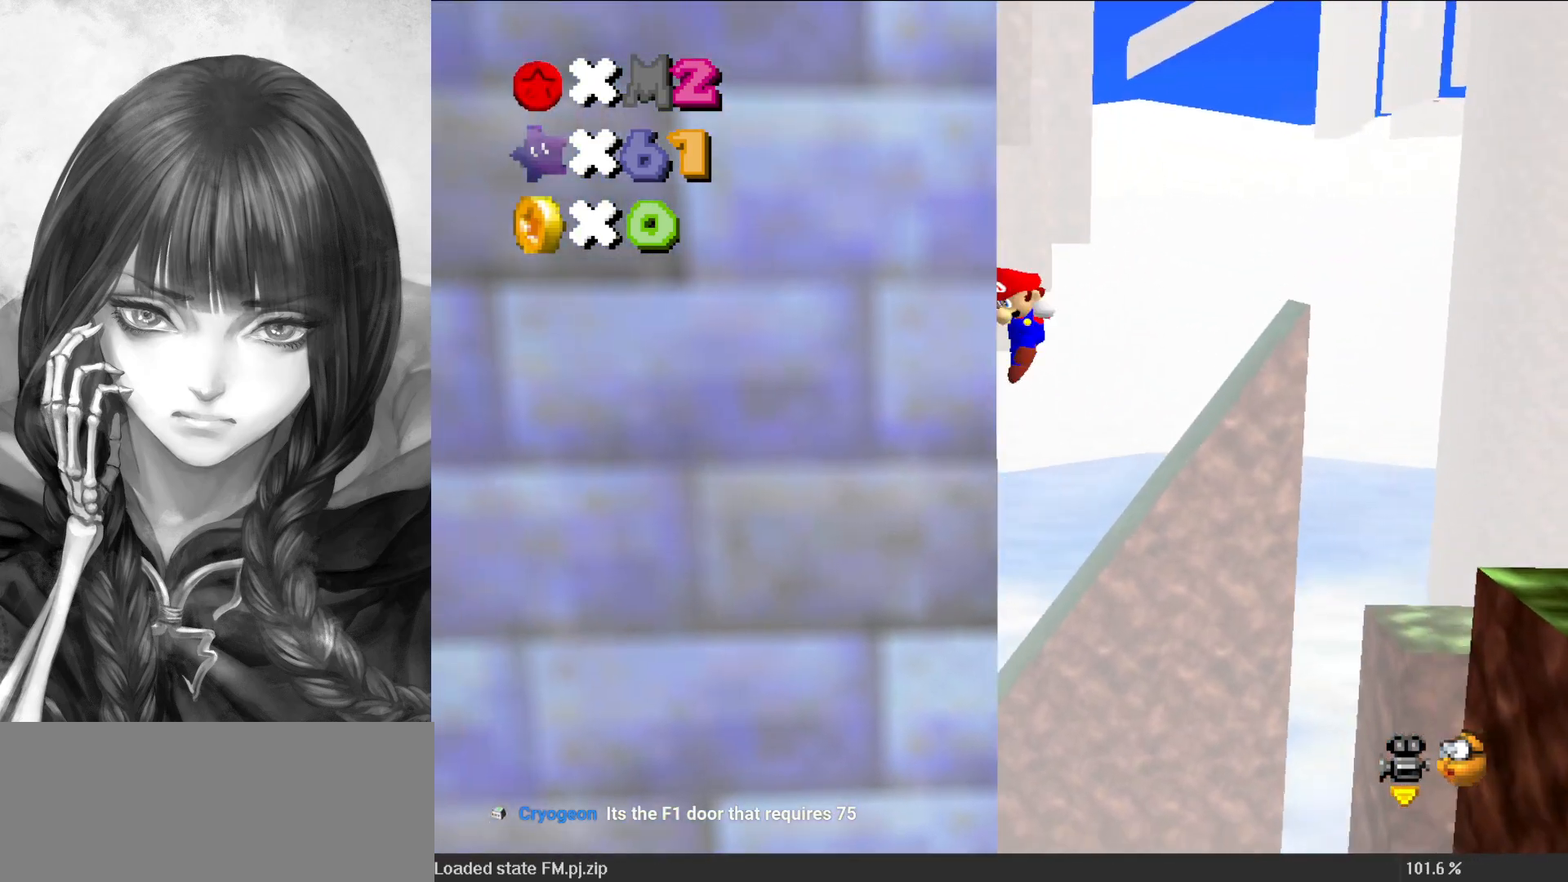
{"buttons": ["A"], "left_stick": "up-right", "events": [[67, "A", "down"], [67, "left_stick", "right"], [267, "left_stick", "up-right"]]}
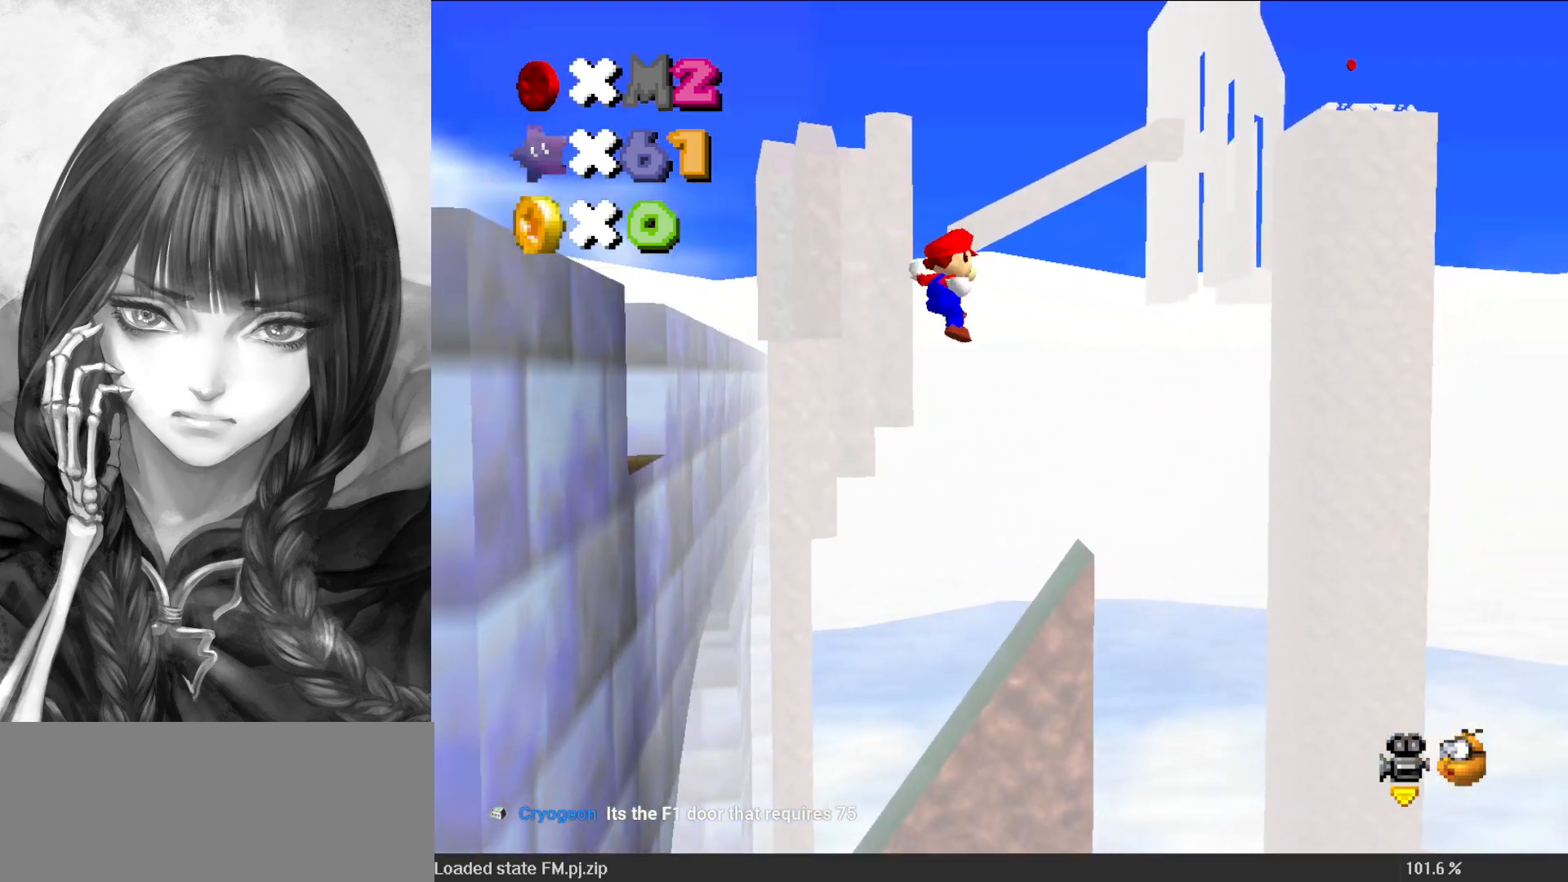
{"buttons": ["DPAD_DOWN"], "left_stick": "center", "events": [[200, "left_stick", "up"], [300, "A", "up"], [300, "left_stick", "center"], [400, "DPAD_DOWN", "down"]]}
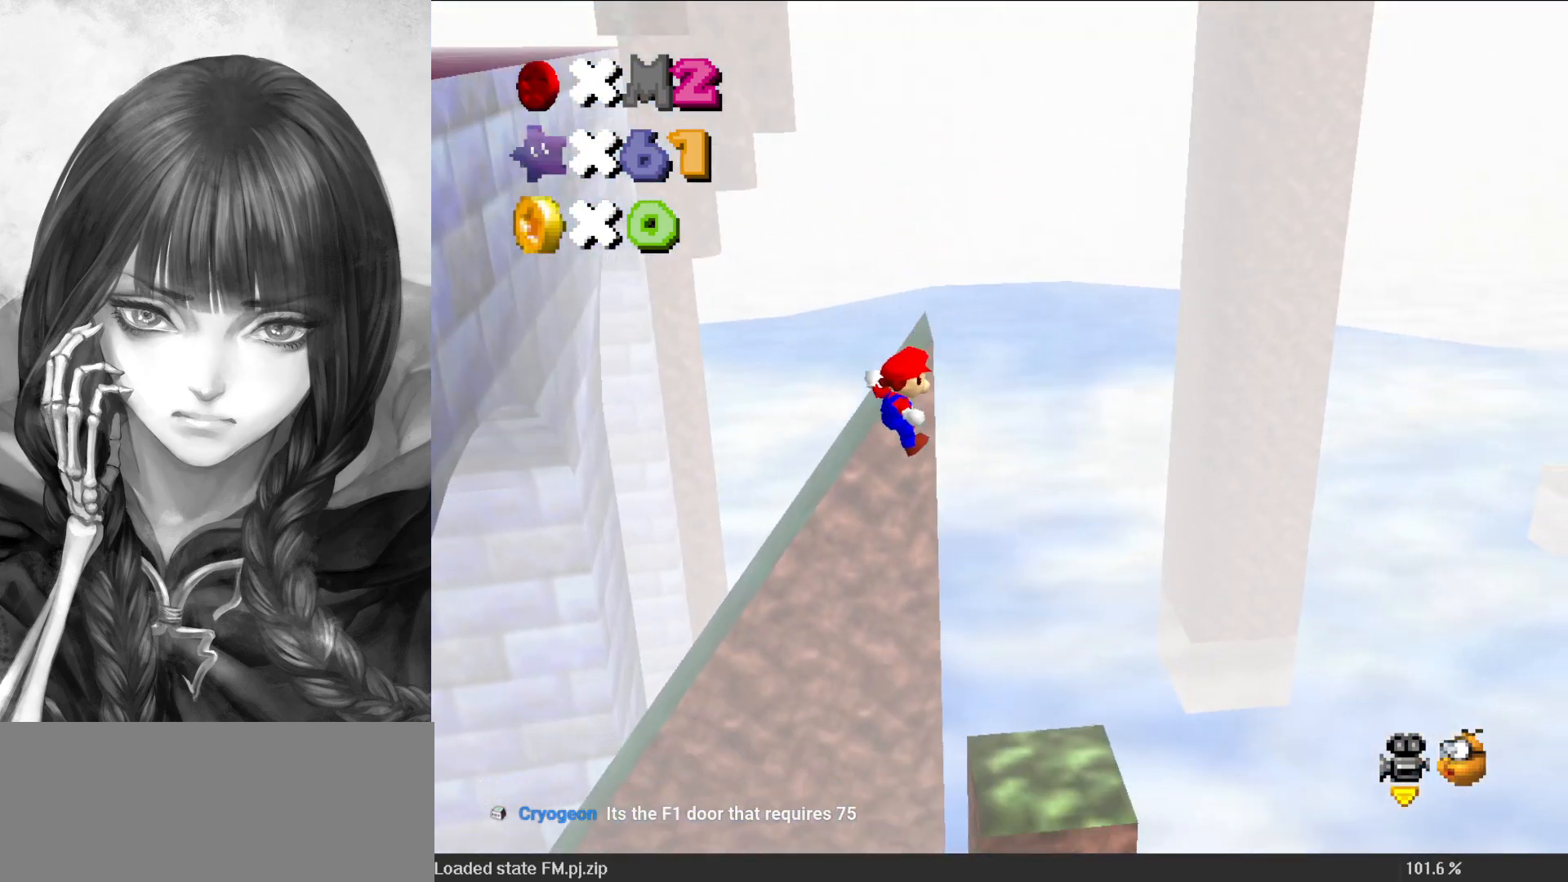
{"buttons": ["R1"], "left_stick": "center", "events": [[50, "DPAD_DOWN", "up"], [267, "C_RIGHT", "down"], [267, "left_stick", "up"], [383, "left_stick", "center"], [417, "C_RIGHT", "up"], [500, "R1", "down"]]}
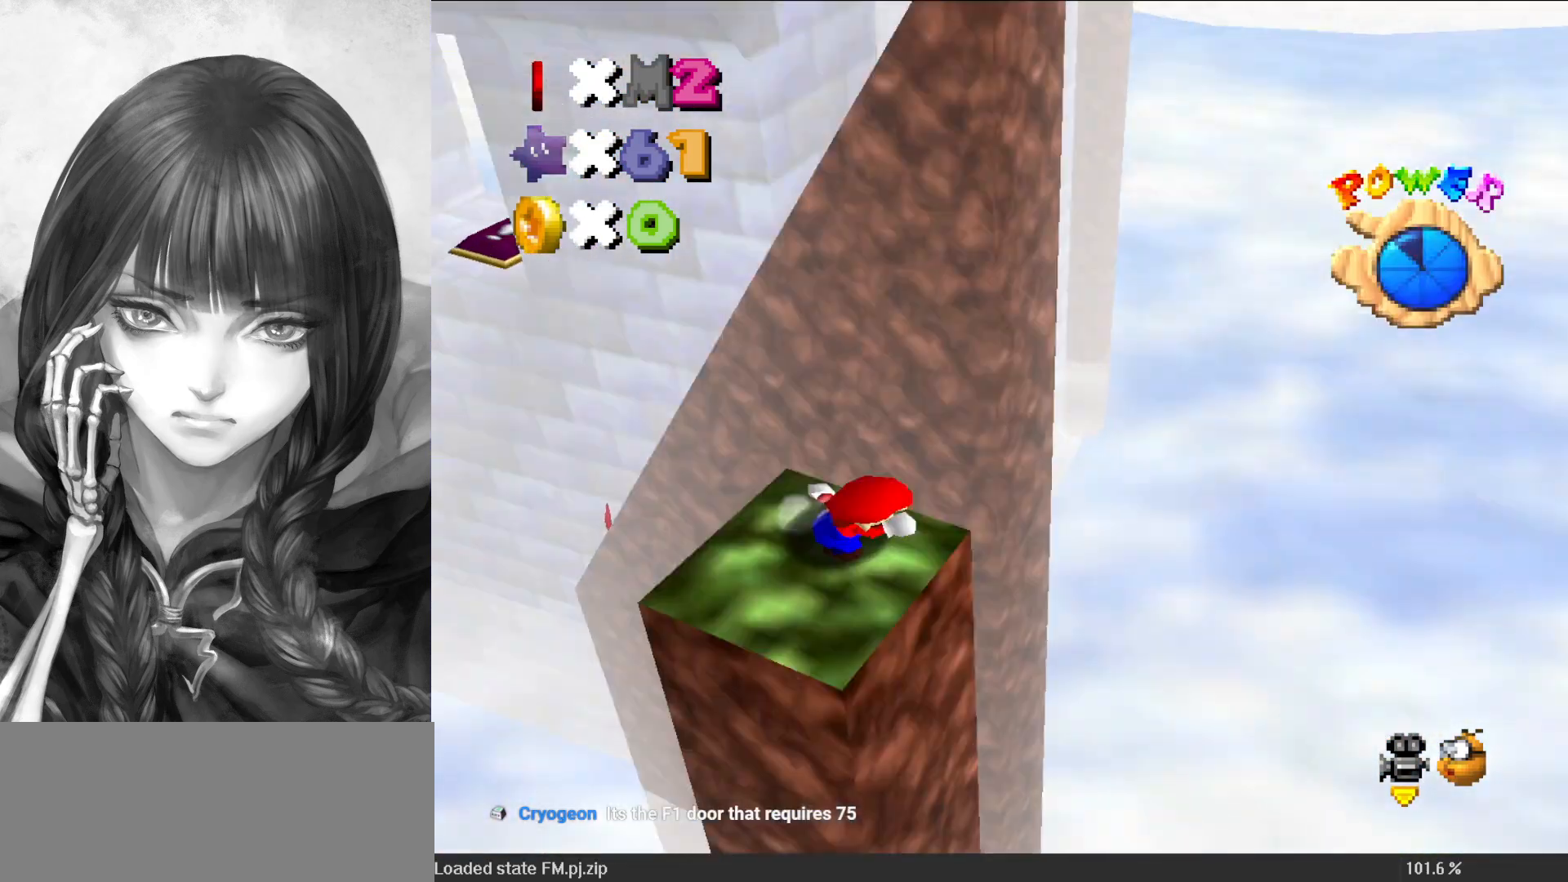
{"buttons": [], "left_stick": "center", "events": [[83, "C_DOWN", "down"], [83, "R1", "up"], [183, "C_DOWN", "up"]]}
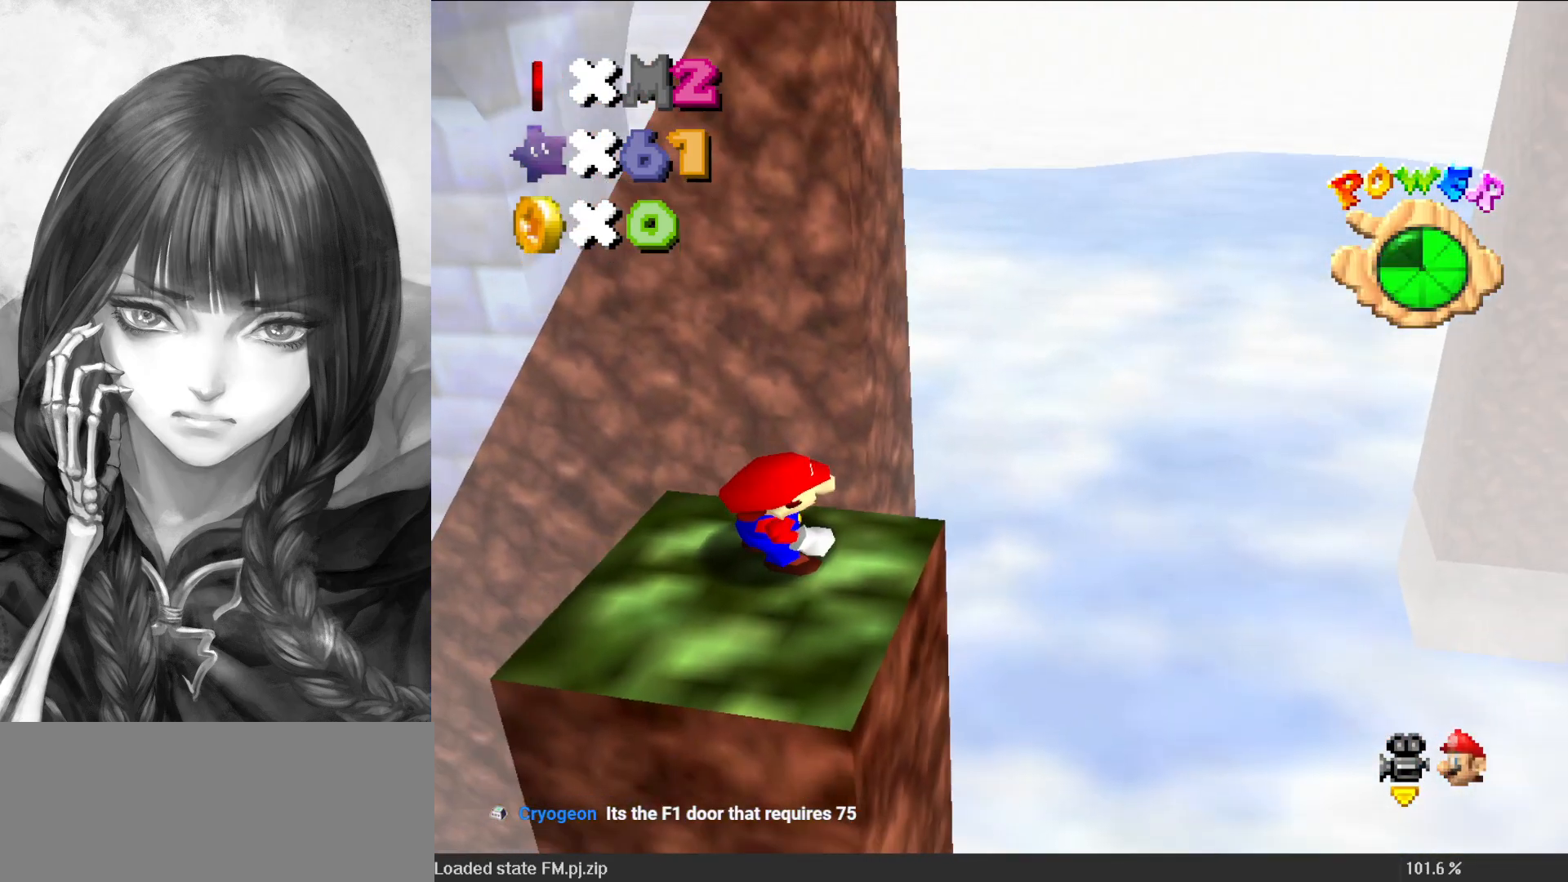
{"buttons": [], "left_stick": "center", "events": [[33, "left_stick", "up"], [117, "left_stick", "center"]]}
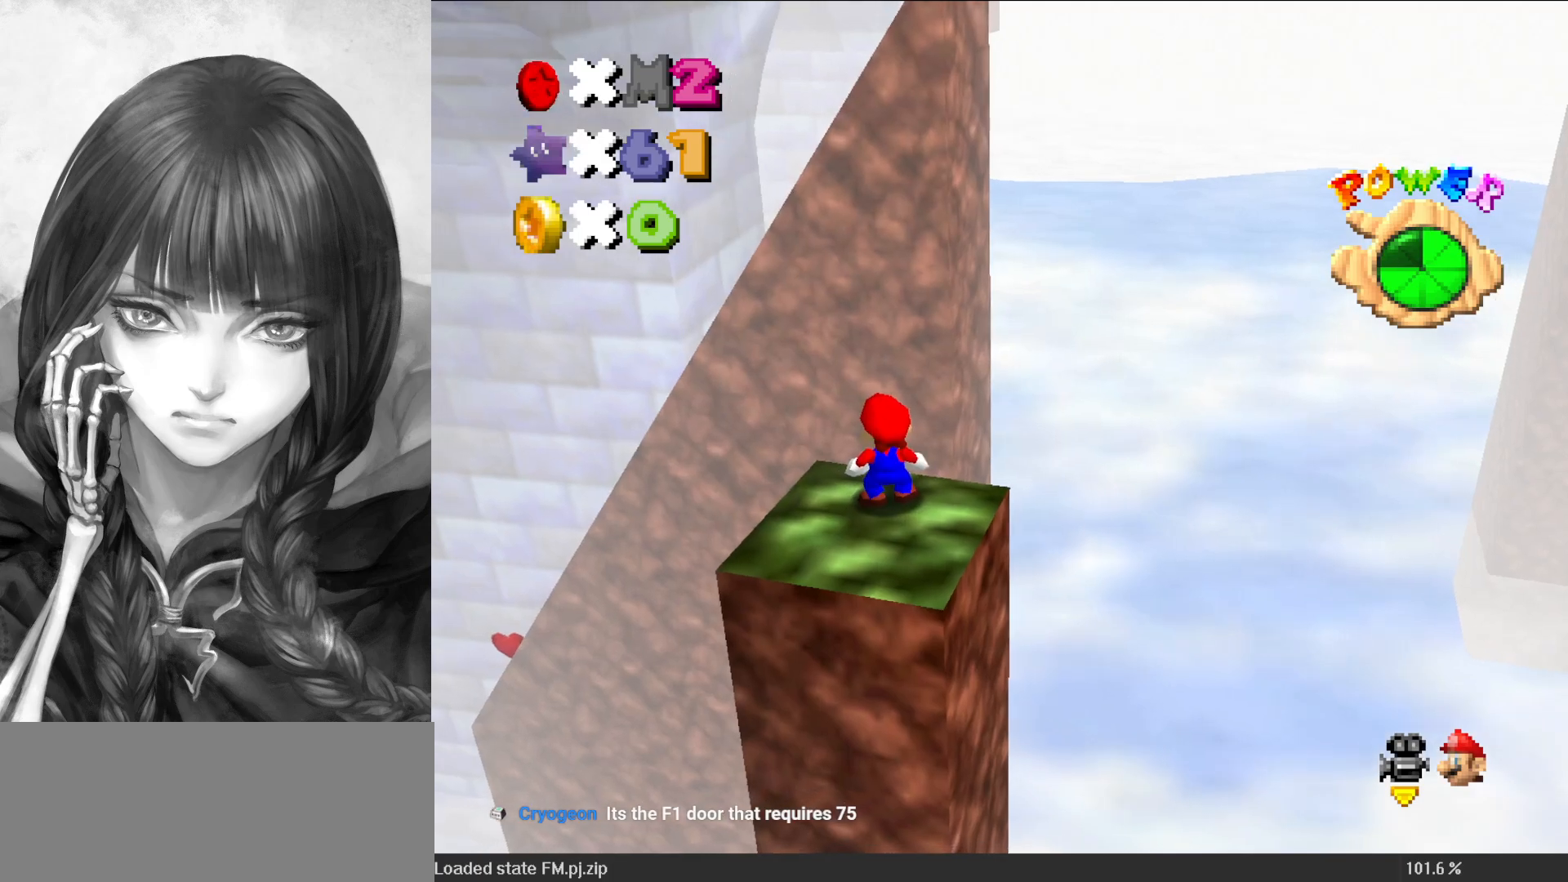
{"buttons": [], "left_stick": "down-left", "events": [[117, "A", "down"], [117, "R1", "down"], [167, "B", "down"], [200, "R1", "up"], [200, "left_stick", "down-left"], [233, "A", "up"], [233, "B", "up"]]}
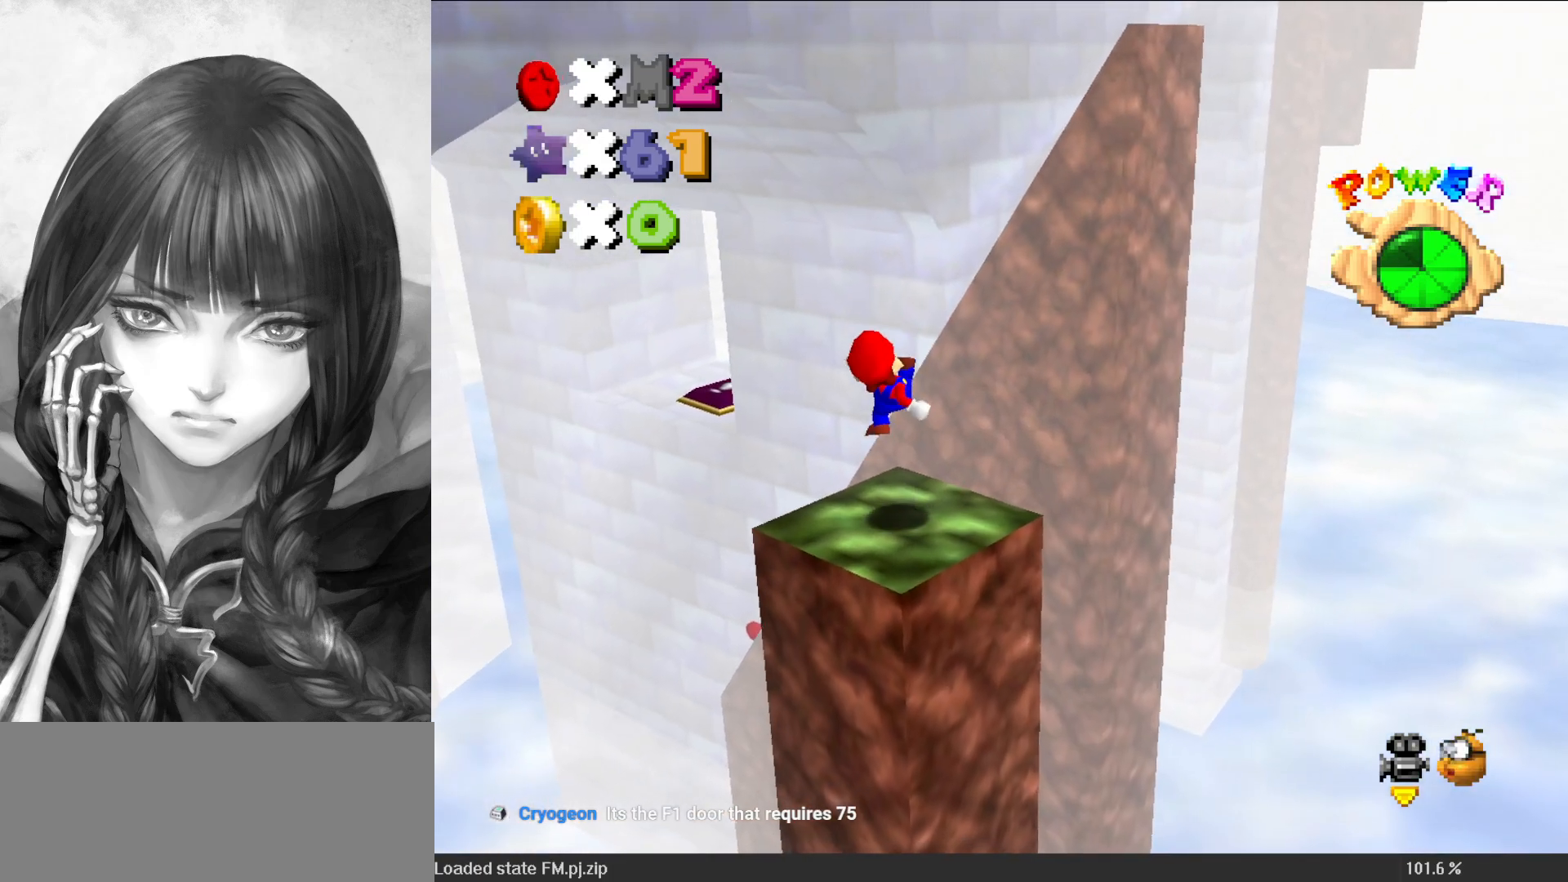
{"buttons": [], "left_stick": "center", "events": [[33, "left_stick", "center"], [350, "A", "down"], [383, "B", "down"], [450, "A", "up"], [450, "B", "up"]]}
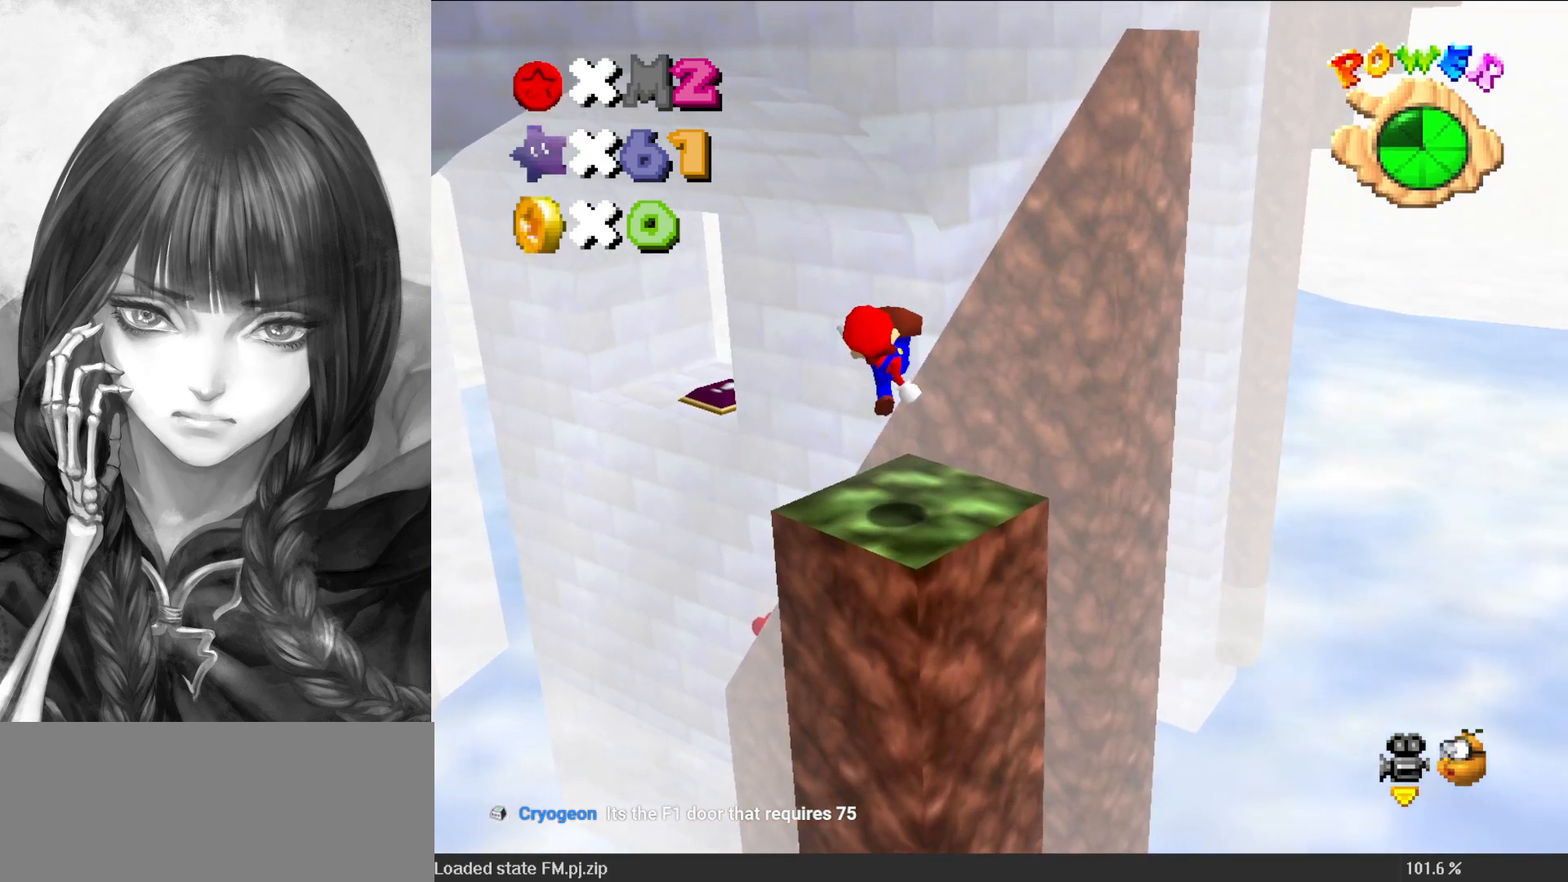
{"buttons": ["A"], "left_stick": "up-right", "events": [[33, "left_stick", "down-left"], [333, "A", "down"], [400, "left_stick", "up-right"]]}
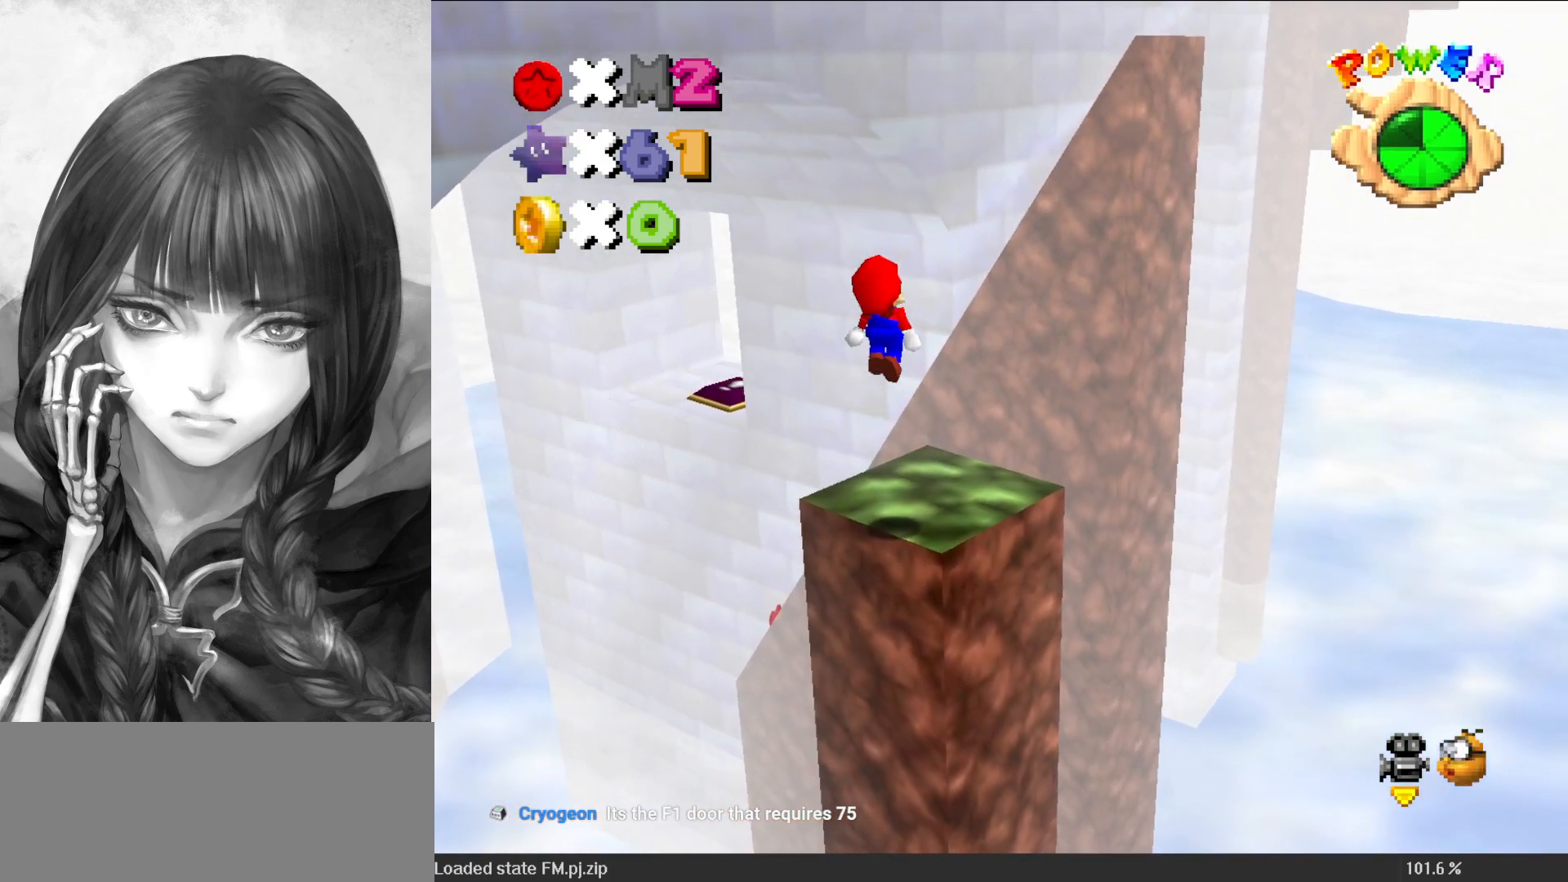
{"buttons": ["A"], "left_stick": "up", "events": [[367, "left_stick", "up"]]}
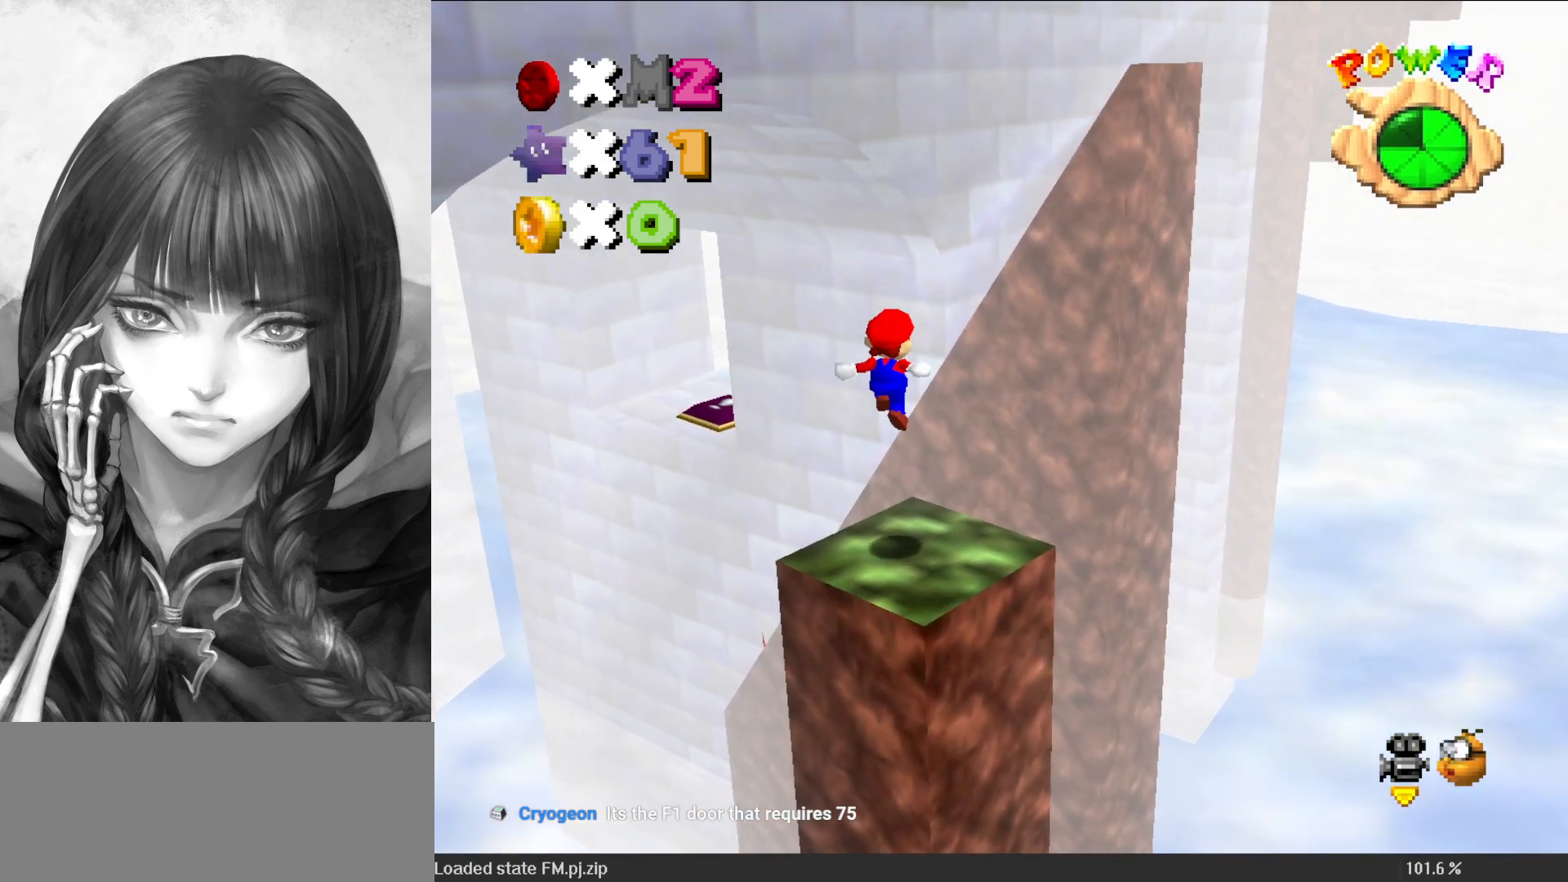
{"buttons": ["C_DOWN", "C_LEFT"], "left_stick": "up", "events": [[33, "A", "up"], [233, "A", "down"], [433, "A", "up"], [433, "C_LEFT", "down"], [467, "C_DOWN", "down"]]}
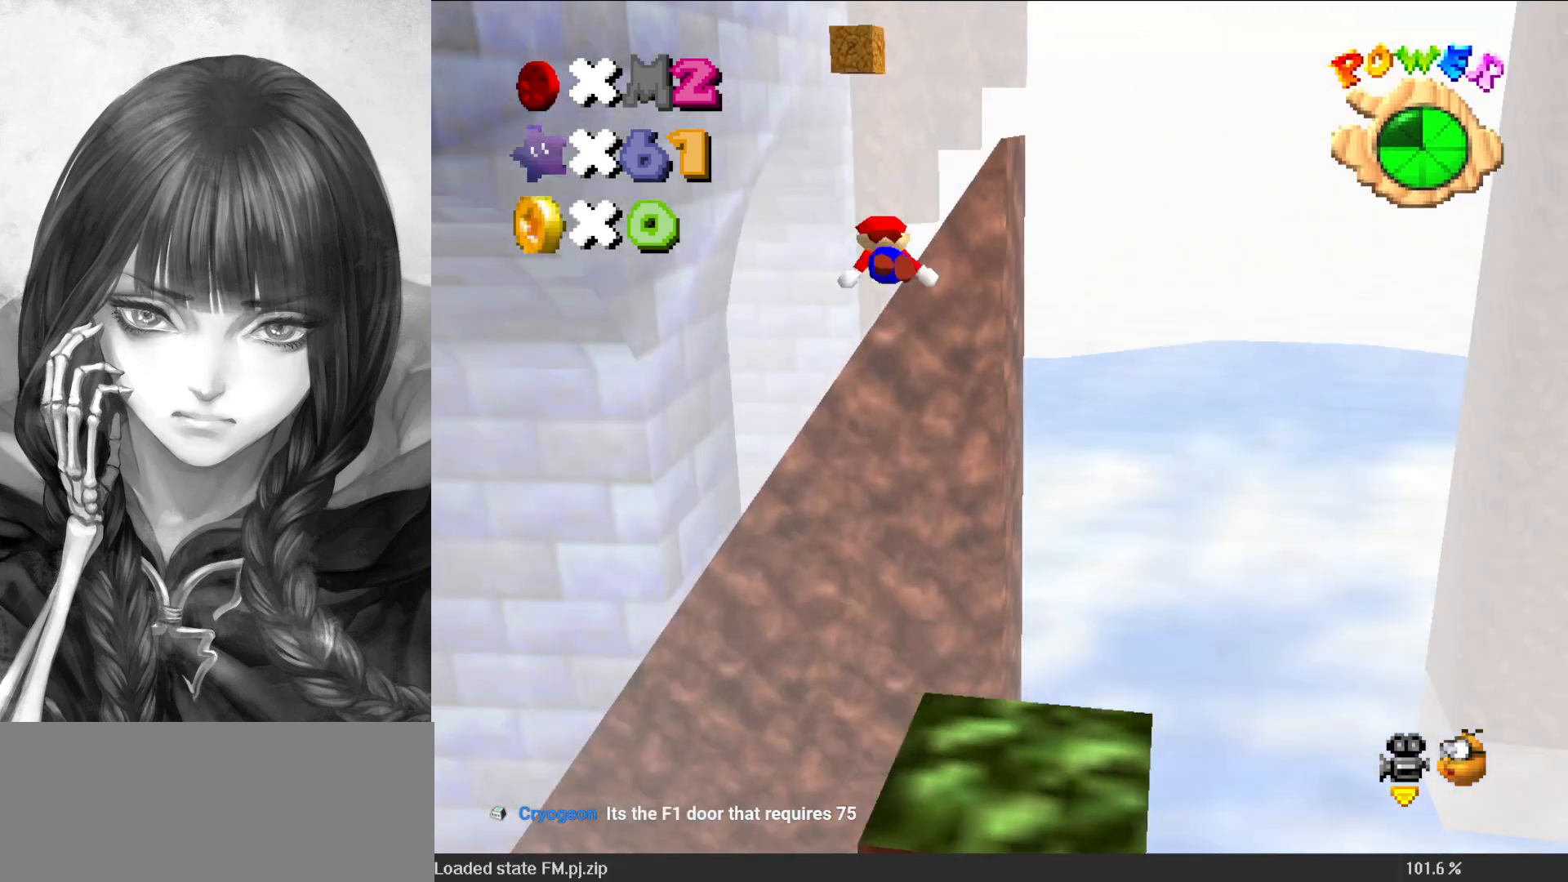
{"buttons": ["A"], "left_stick": "up", "events": [[33, "C_DOWN", "up"], [33, "C_LEFT", "up"], [100, "A", "down"]]}
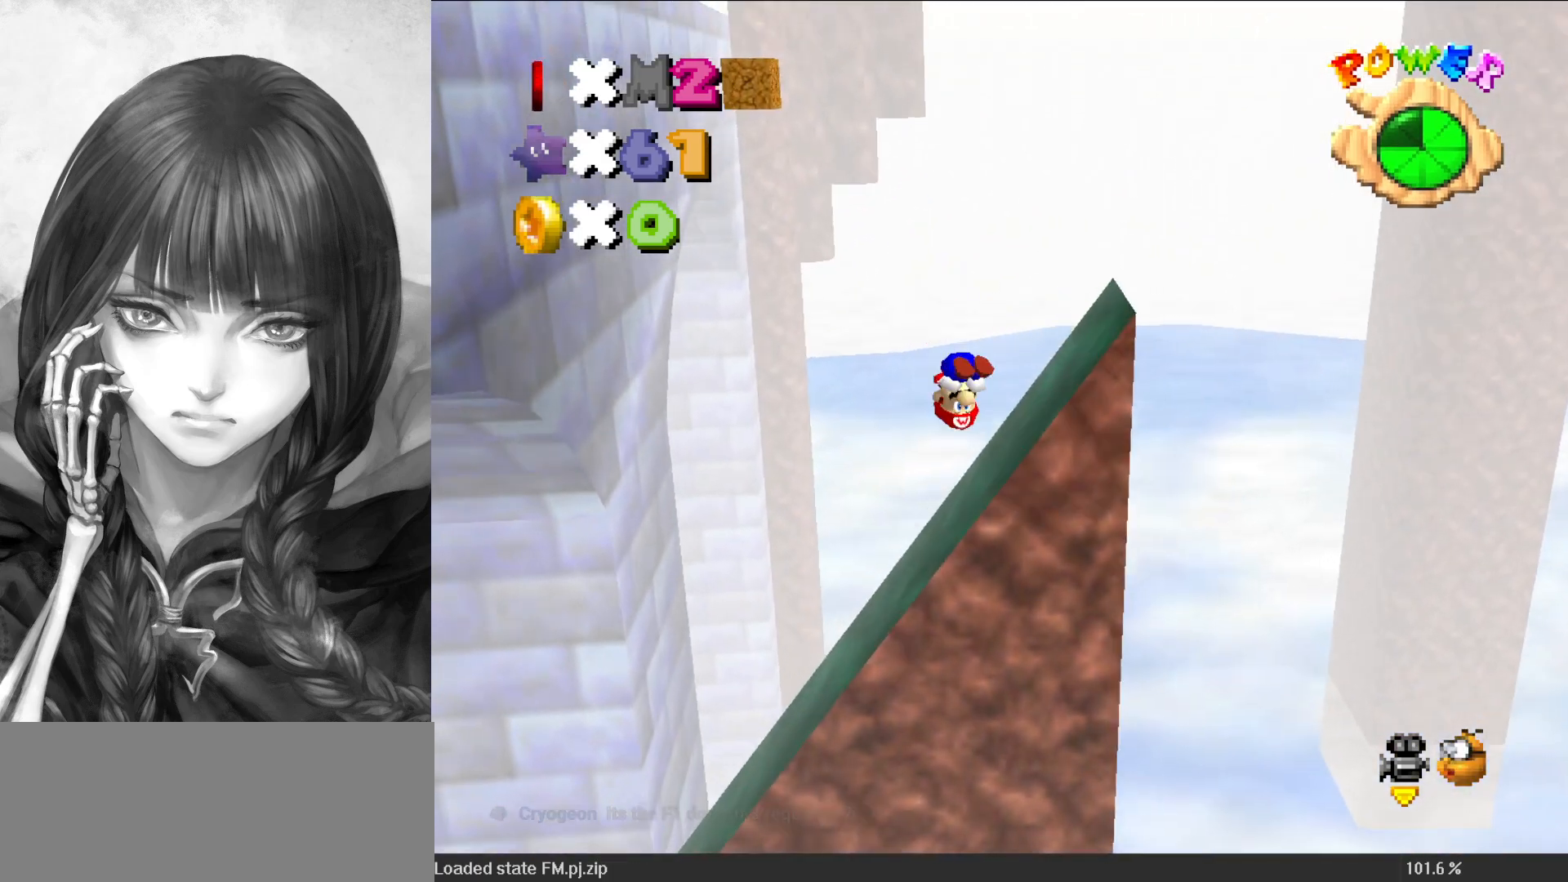
{"buttons": ["A"], "left_stick": "up", "events": [[150, "A", "up"], [200, "Z", "down"], [233, "C_RIGHT", "down"], [333, "C_RIGHT", "up"], [367, "Z", "up"], [433, "A", "down"], [433, "left_stick", "center"], [500, "left_stick", "up"]]}
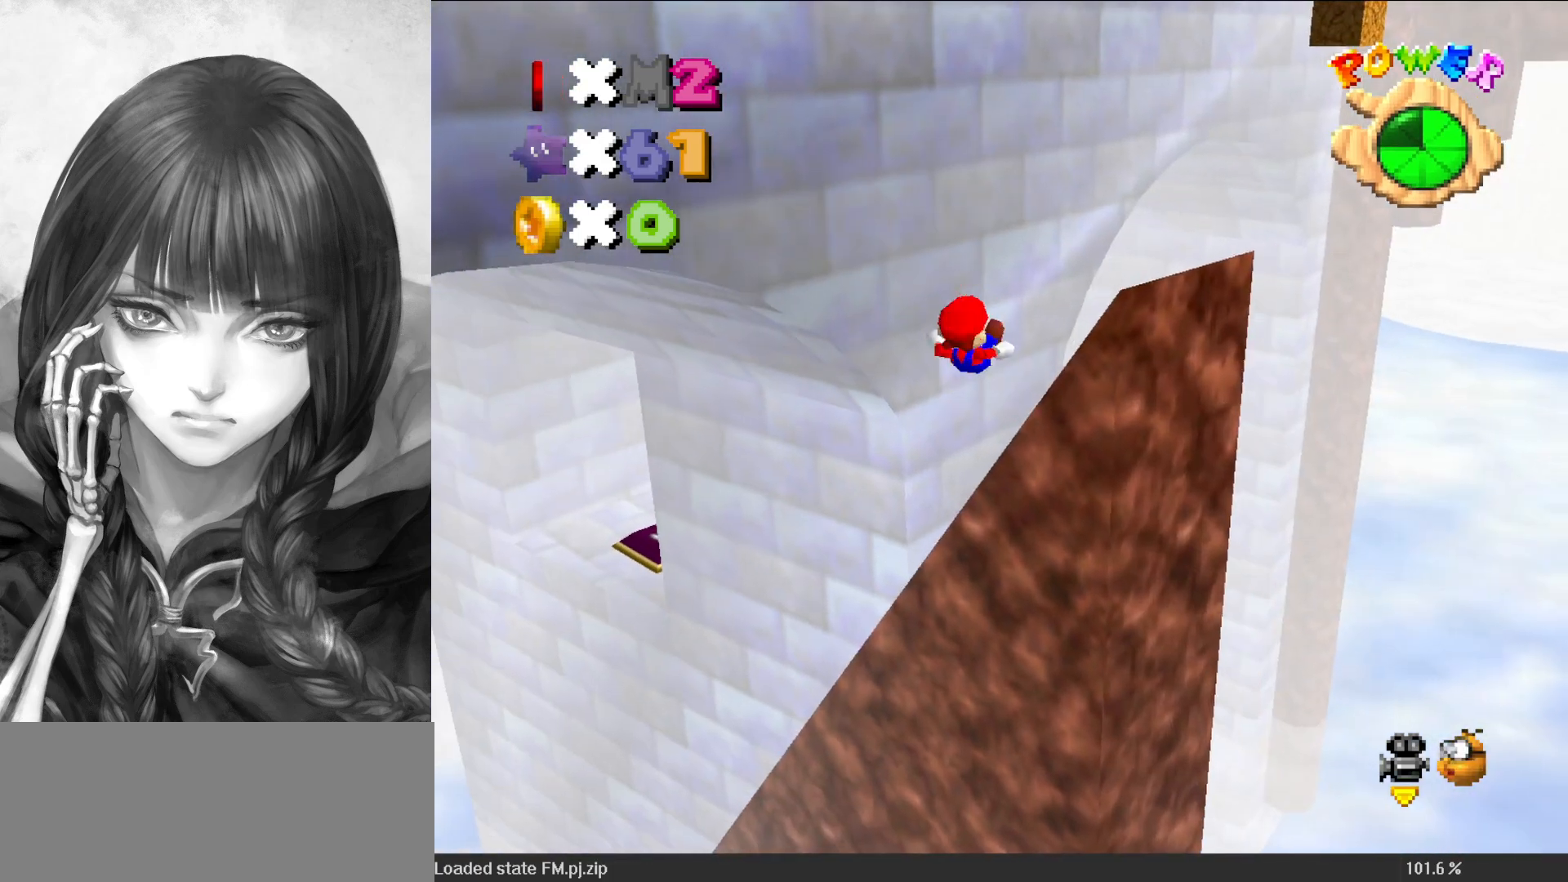
{"buttons": [], "left_stick": "up-left", "events": [[117, "A", "up"], [183, "DPAD_DOWN", "down"], [267, "DPAD_DOWN", "up"], [500, "left_stick", "up-left"]]}
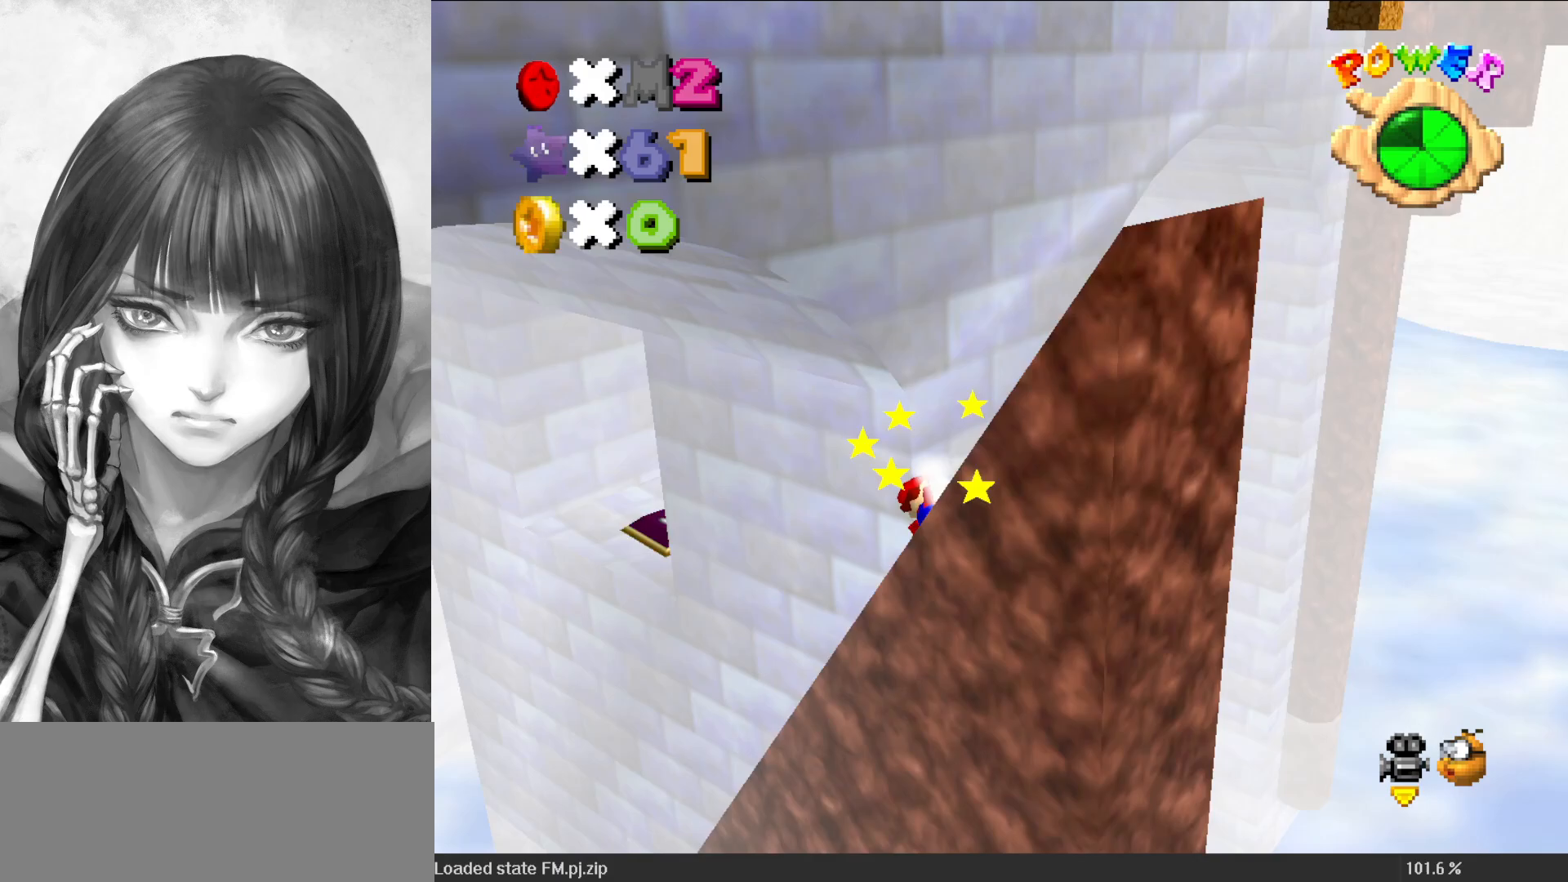
{"buttons": ["A"], "left_stick": "up", "events": [[433, "A", "down"], [500, "left_stick", "up"]]}
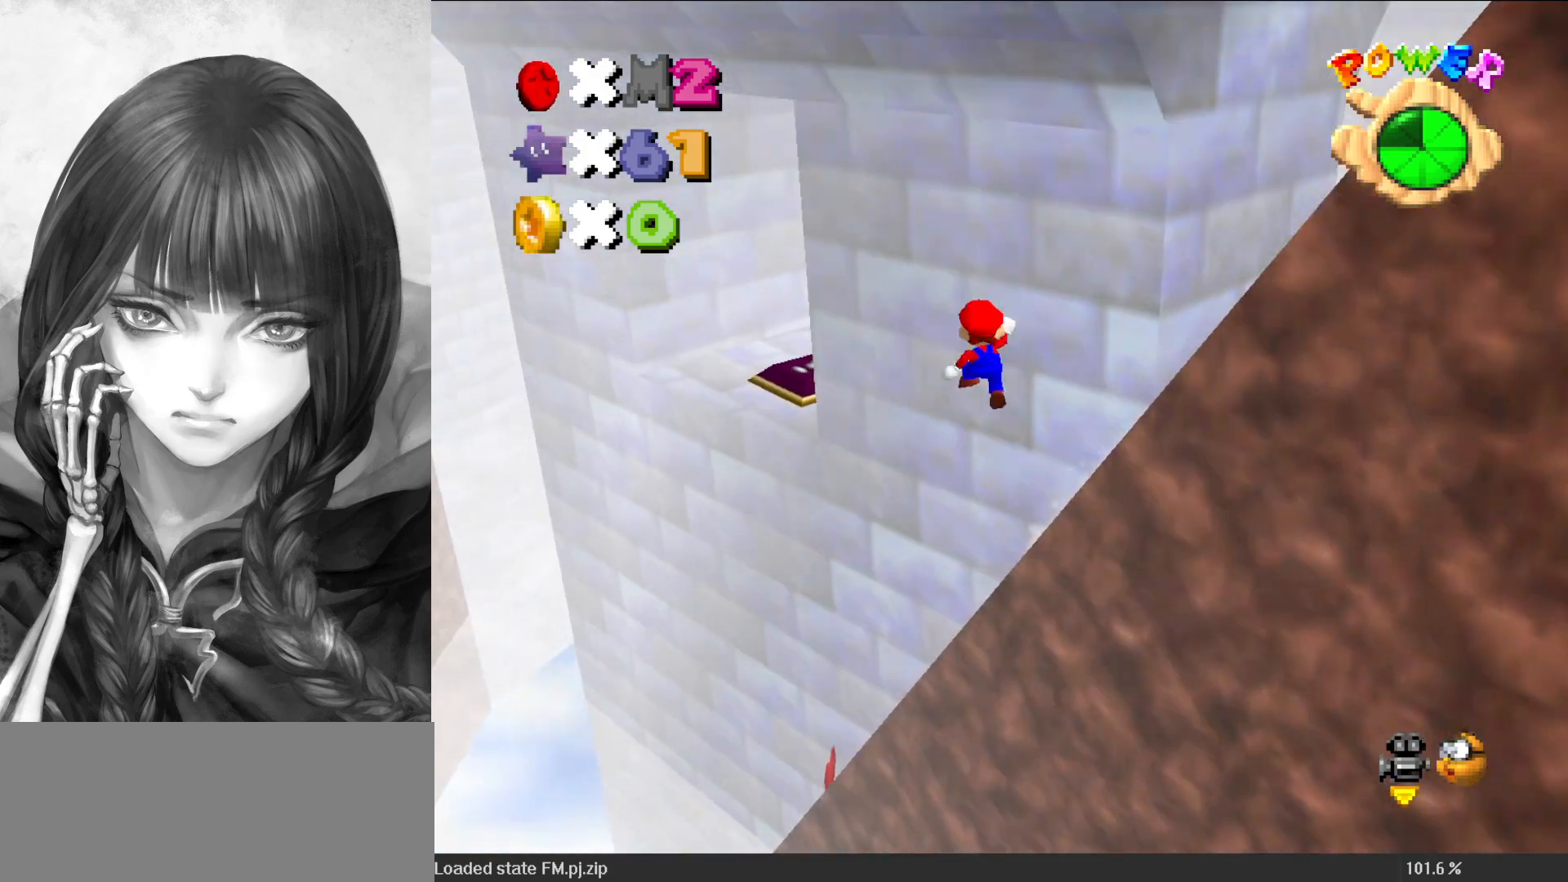
{"buttons": [], "left_stick": "up", "events": [[67, "A", "up"]]}
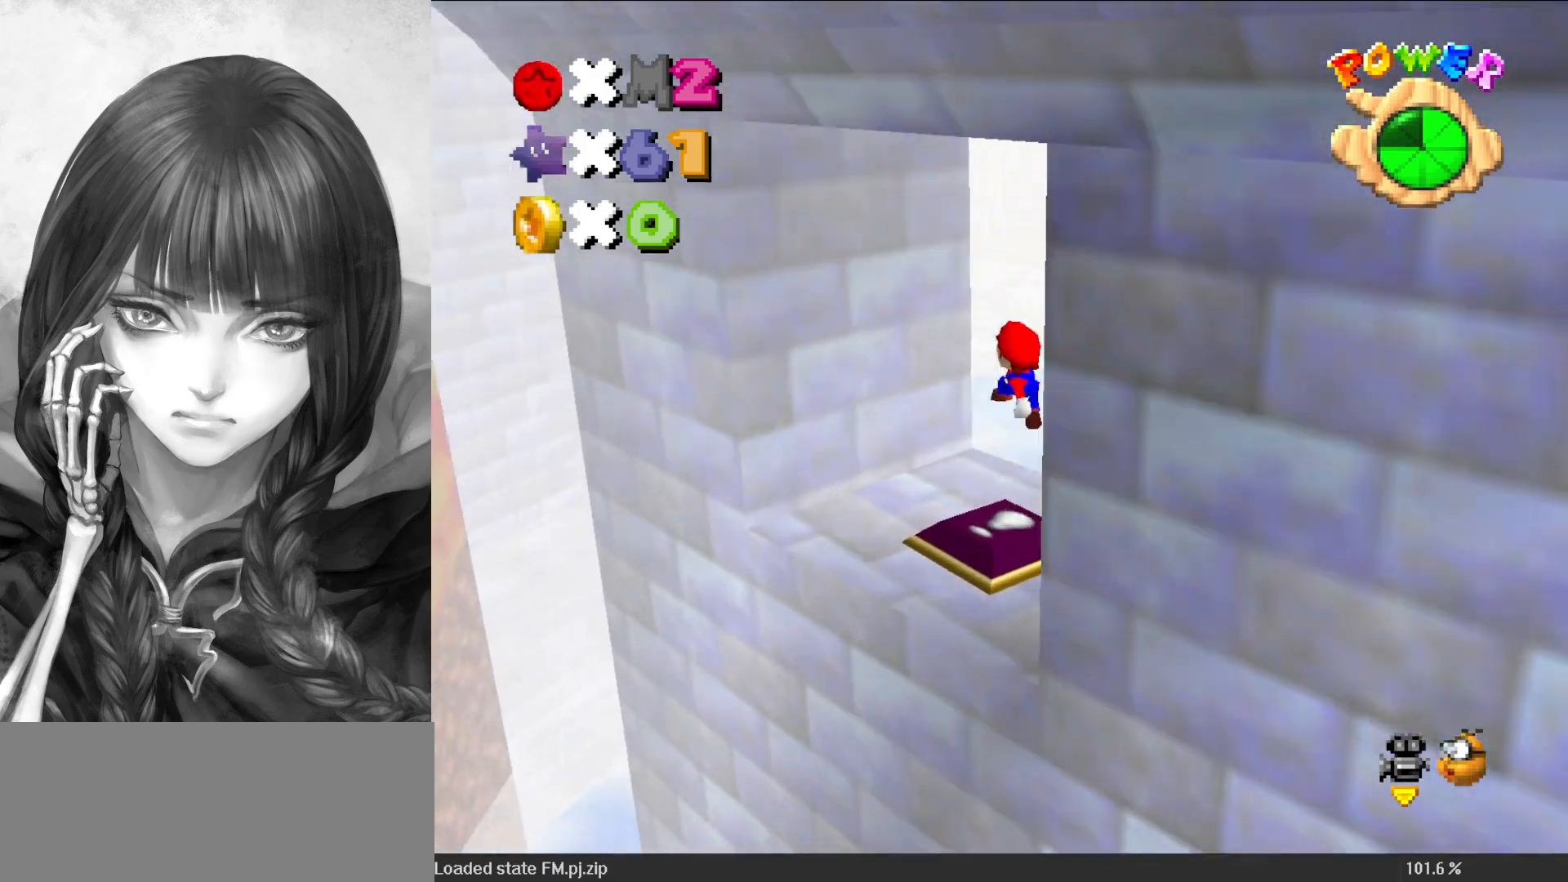
{"buttons": ["C_LEFT"], "left_stick": "center", "events": [[67, "left_stick", "down"], [100, "C_DOWN", "down"], [100, "C_LEFT", "down"], [200, "C_DOWN", "up"], [200, "C_LEFT", "up"], [200, "left_stick", "center"], [400, "C_LEFT", "down"]]}
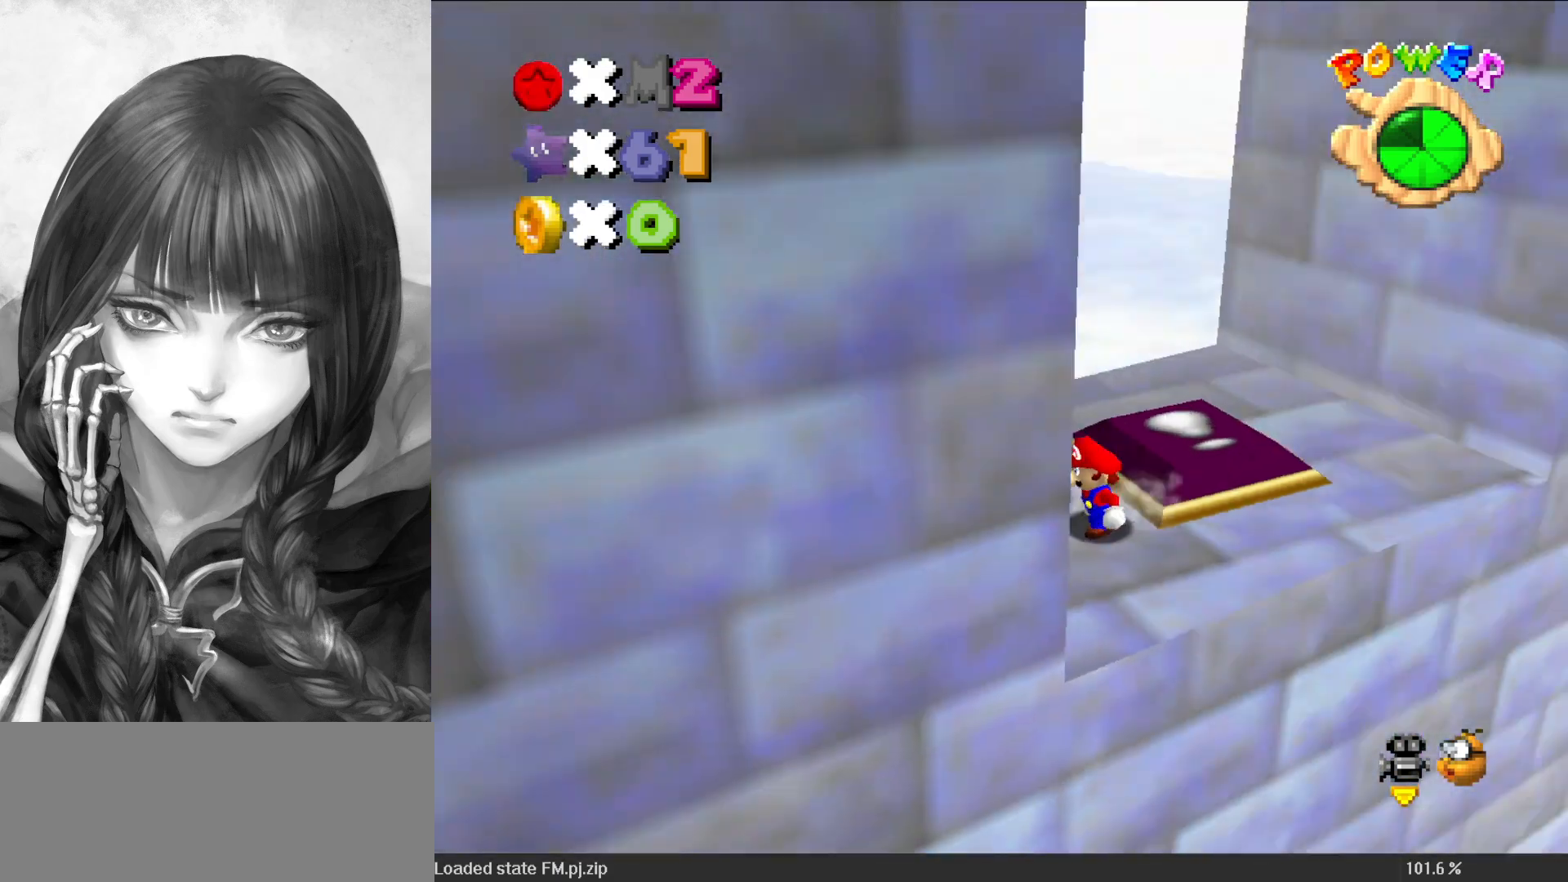
{"buttons": [], "left_stick": "center", "events": [[33, "C_LEFT", "up"], [100, "DPAD_DOWN", "down"], [233, "DPAD_DOWN", "up"]]}
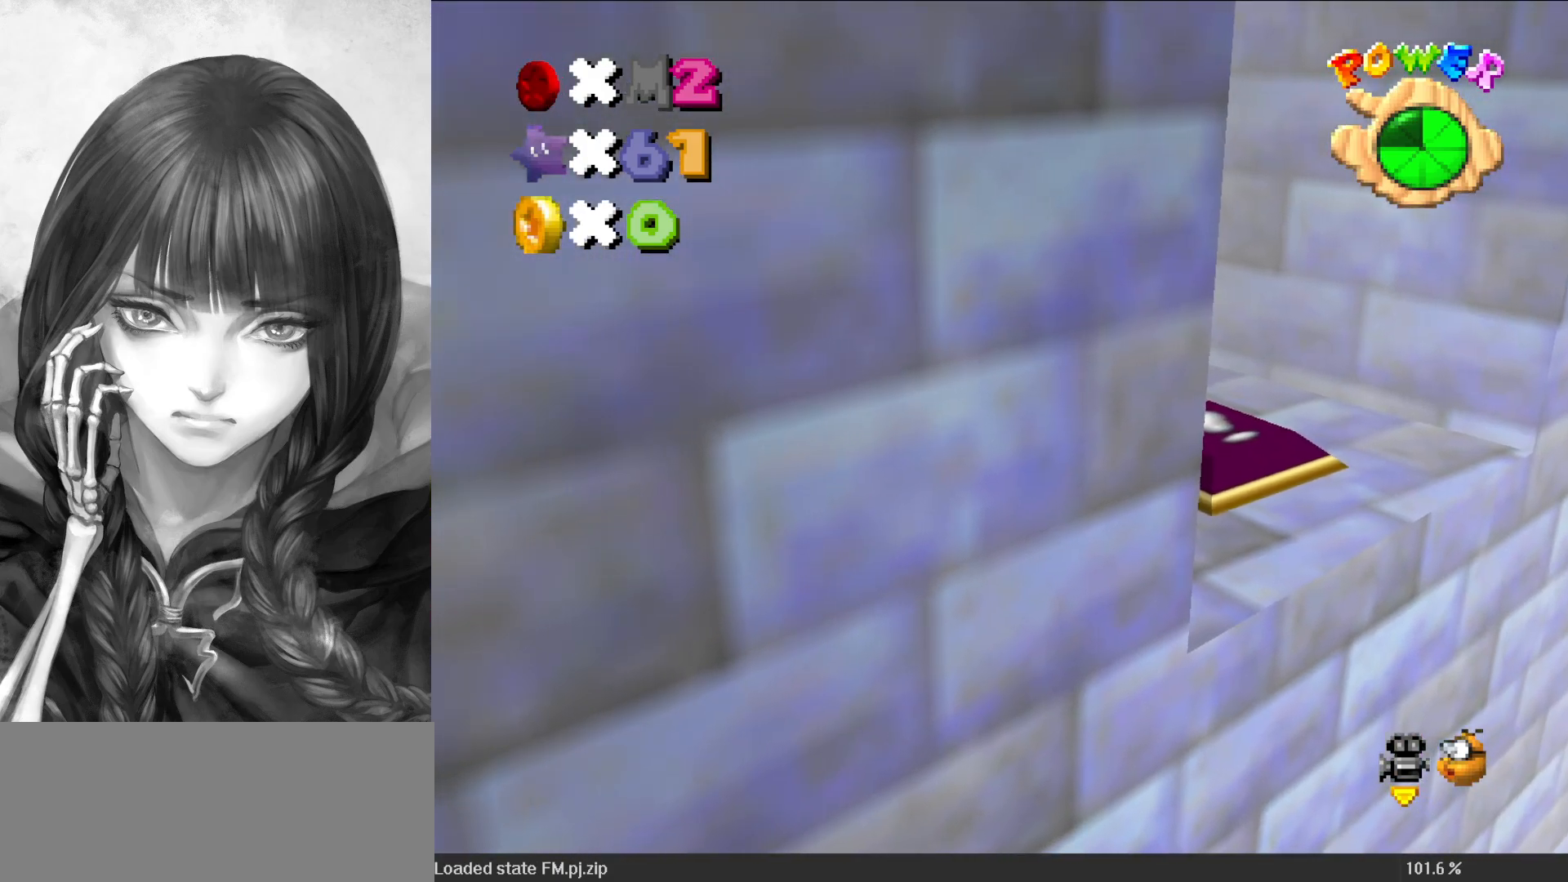
{"buttons": [], "left_stick": "right", "events": [[33, "C_RIGHT", "down"], [67, "left_stick", "right"], [150, "C_RIGHT", "up"]]}
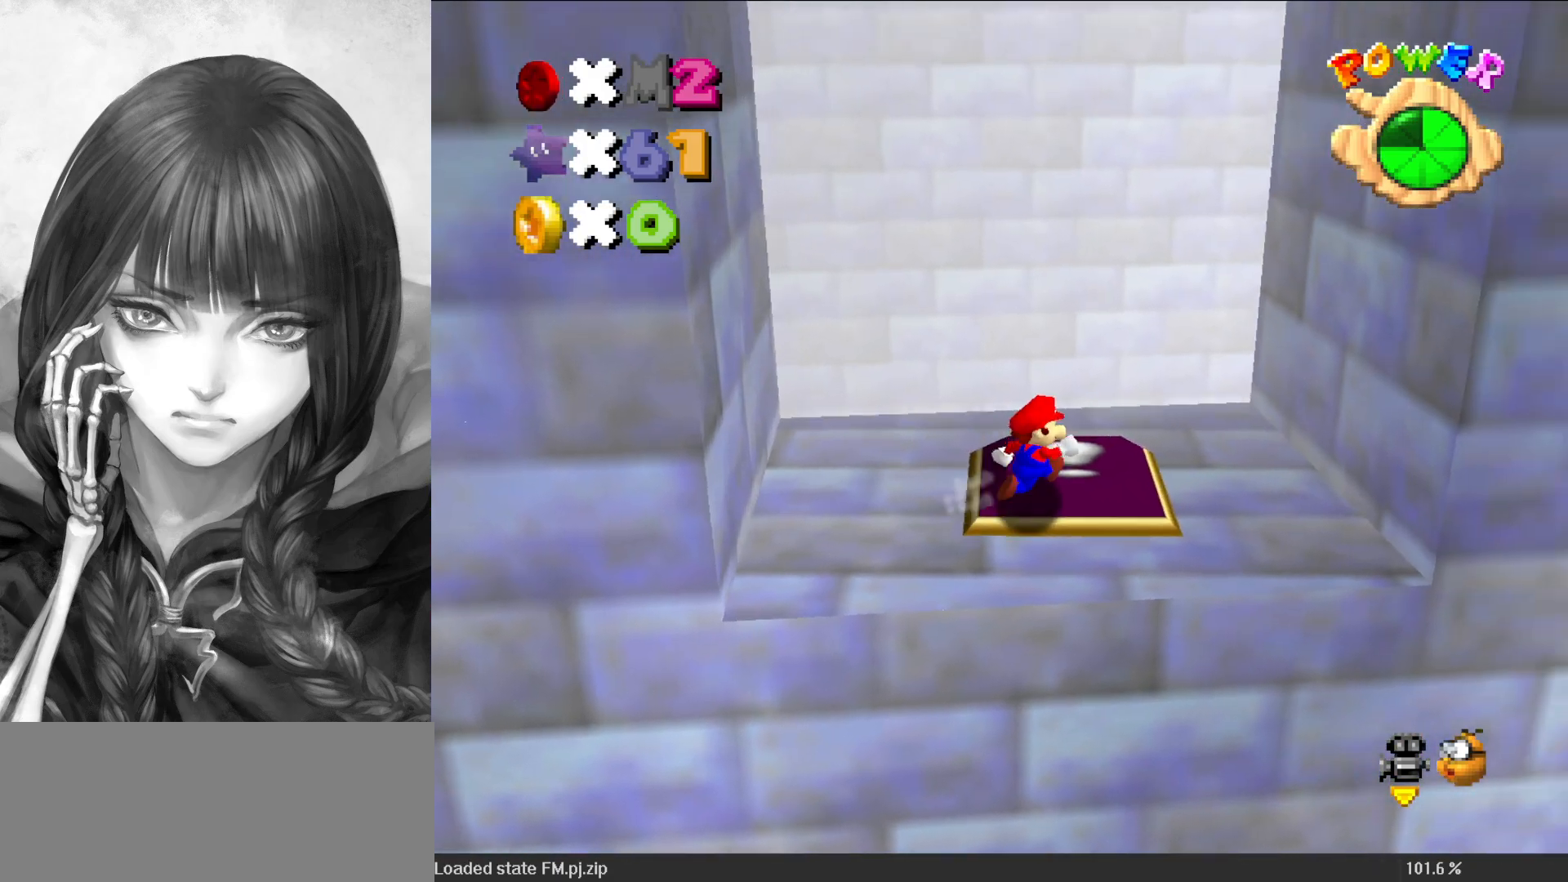
{"buttons": [], "left_stick": "up", "events": [[67, "left_stick", "up-right"], [267, "A", "down"], [267, "B", "down"], [300, "B", "up"], [350, "A", "up"], [383, "C_DOWN", "down"], [383, "C_LEFT", "down"], [383, "left_stick", "right"], [467, "C_DOWN", "up"], [467, "C_LEFT", "up"], [500, "left_stick", "up"]]}
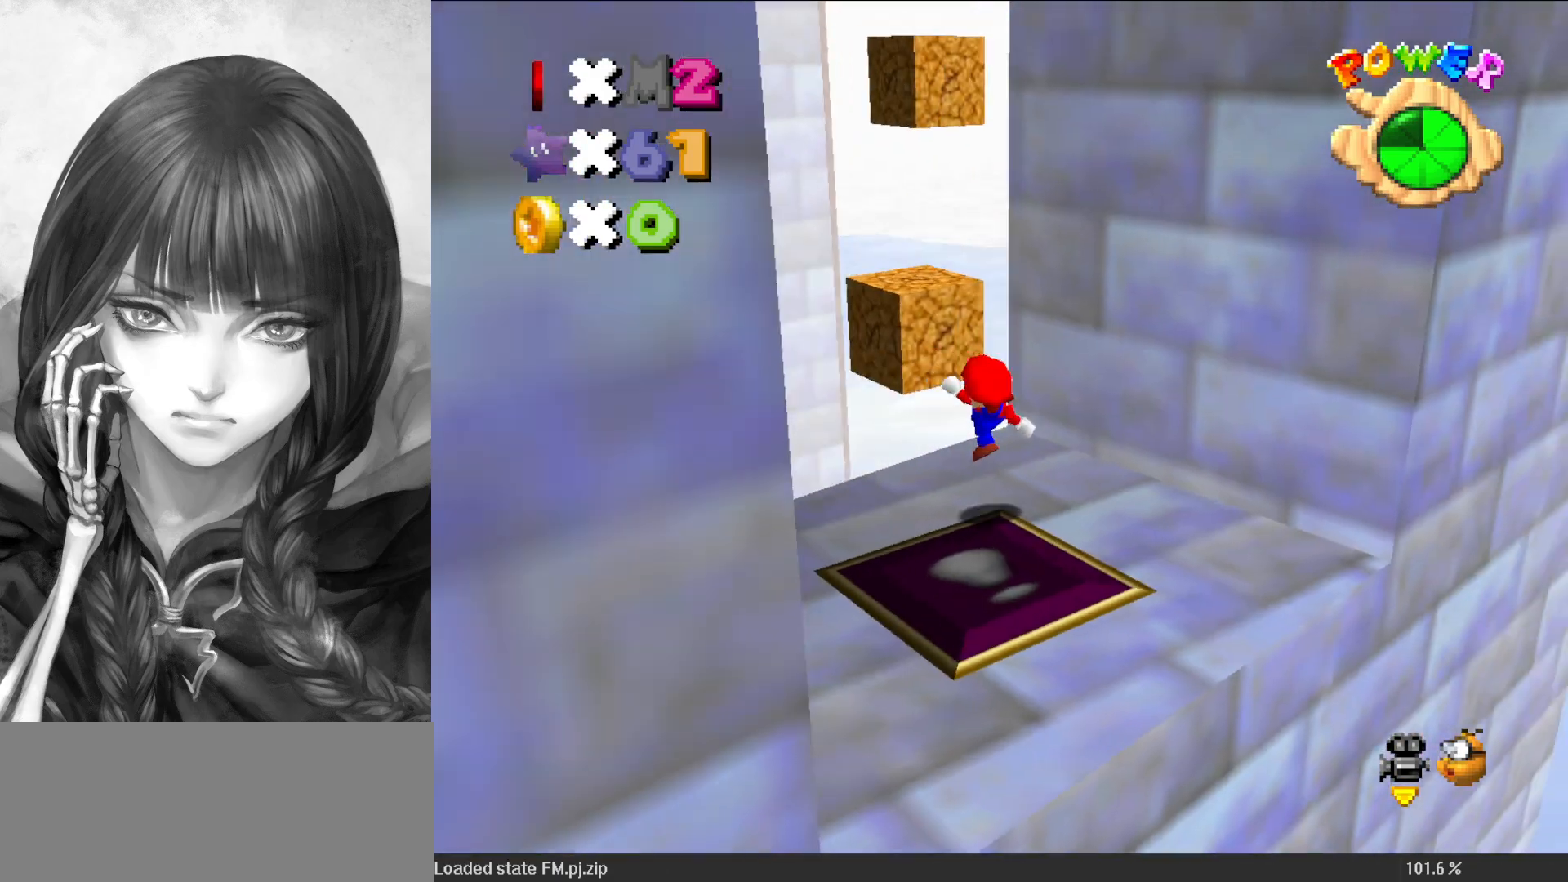
{"buttons": [], "left_stick": "down-right", "events": [[183, "A", "down"], [233, "left_stick", "up-left"], [400, "A", "up"], [400, "C_LEFT", "down"], [433, "C_DOWN", "down"], [500, "C_DOWN", "up"], [500, "C_LEFT", "up"], [500, "left_stick", "down-right"]]}
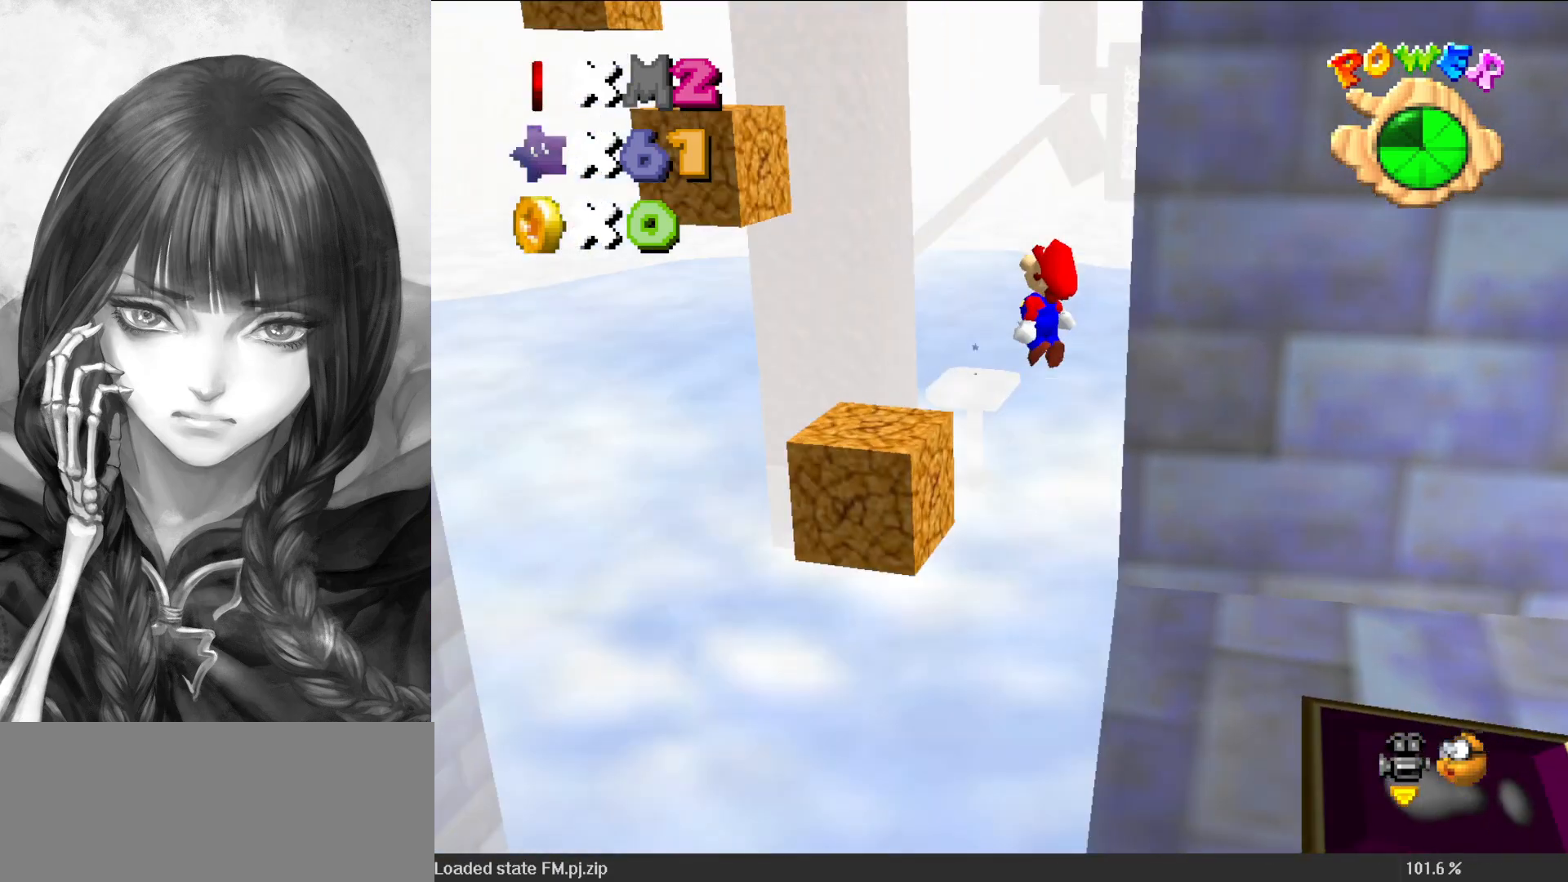
{"buttons": ["C_RIGHT"], "left_stick": "right", "events": [[67, "A", "down"], [150, "left_stick", "center"], [183, "B", "down"], [250, "A", "up"], [250, "B", "up"], [300, "left_stick", "down-right"], [450, "left_stick", "right"], [483, "C_RIGHT", "down"]]}
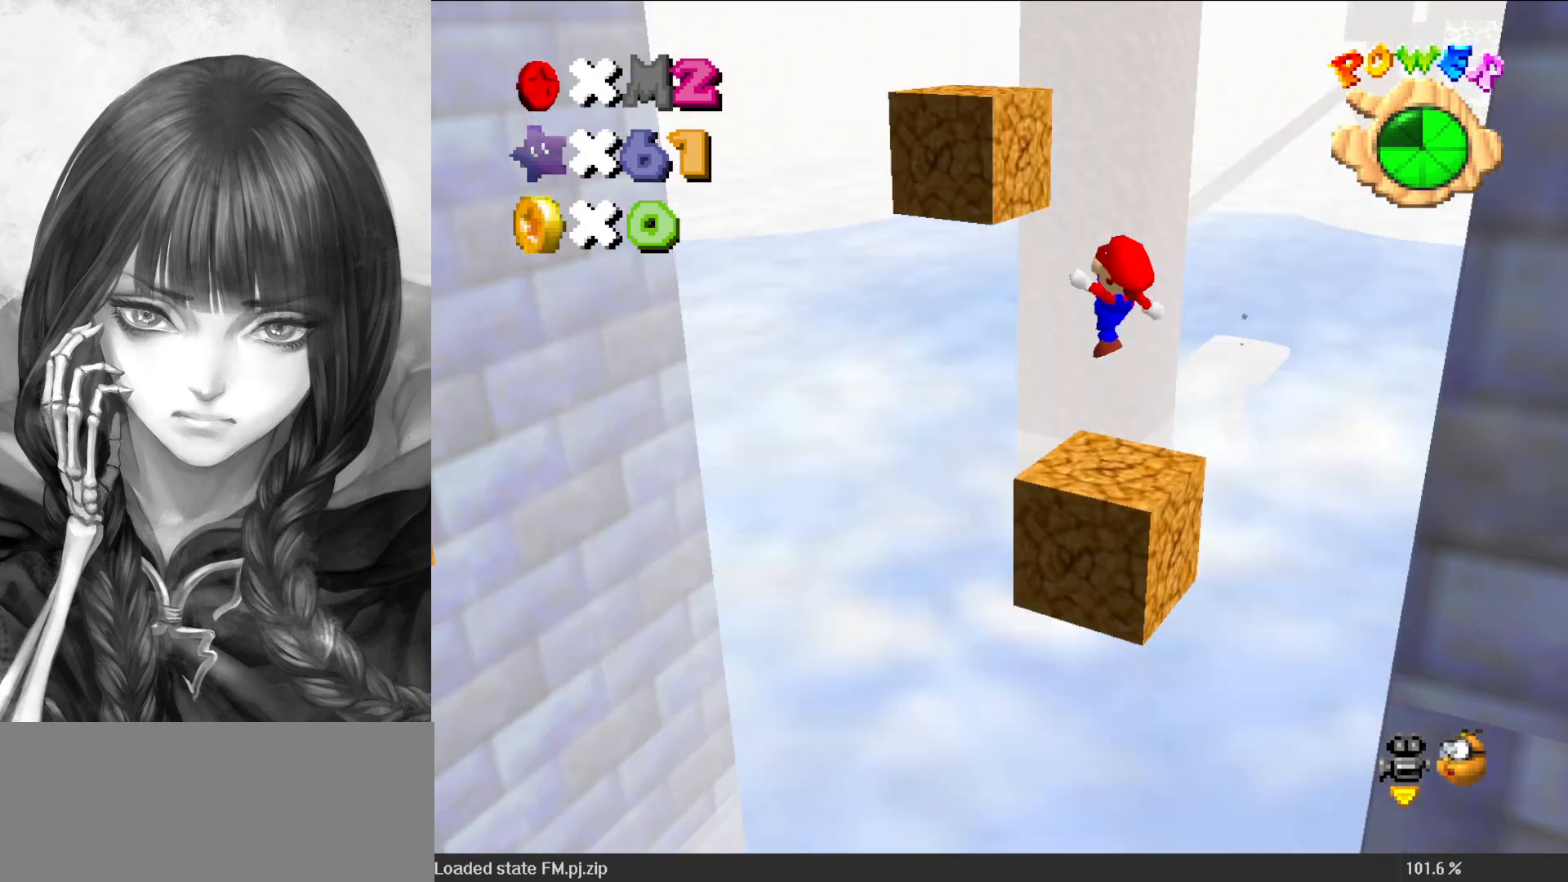
{"buttons": ["A"], "left_stick": "center", "events": [[117, "C_RIGHT", "up"], [150, "left_stick", "center"], [467, "A", "down"]]}
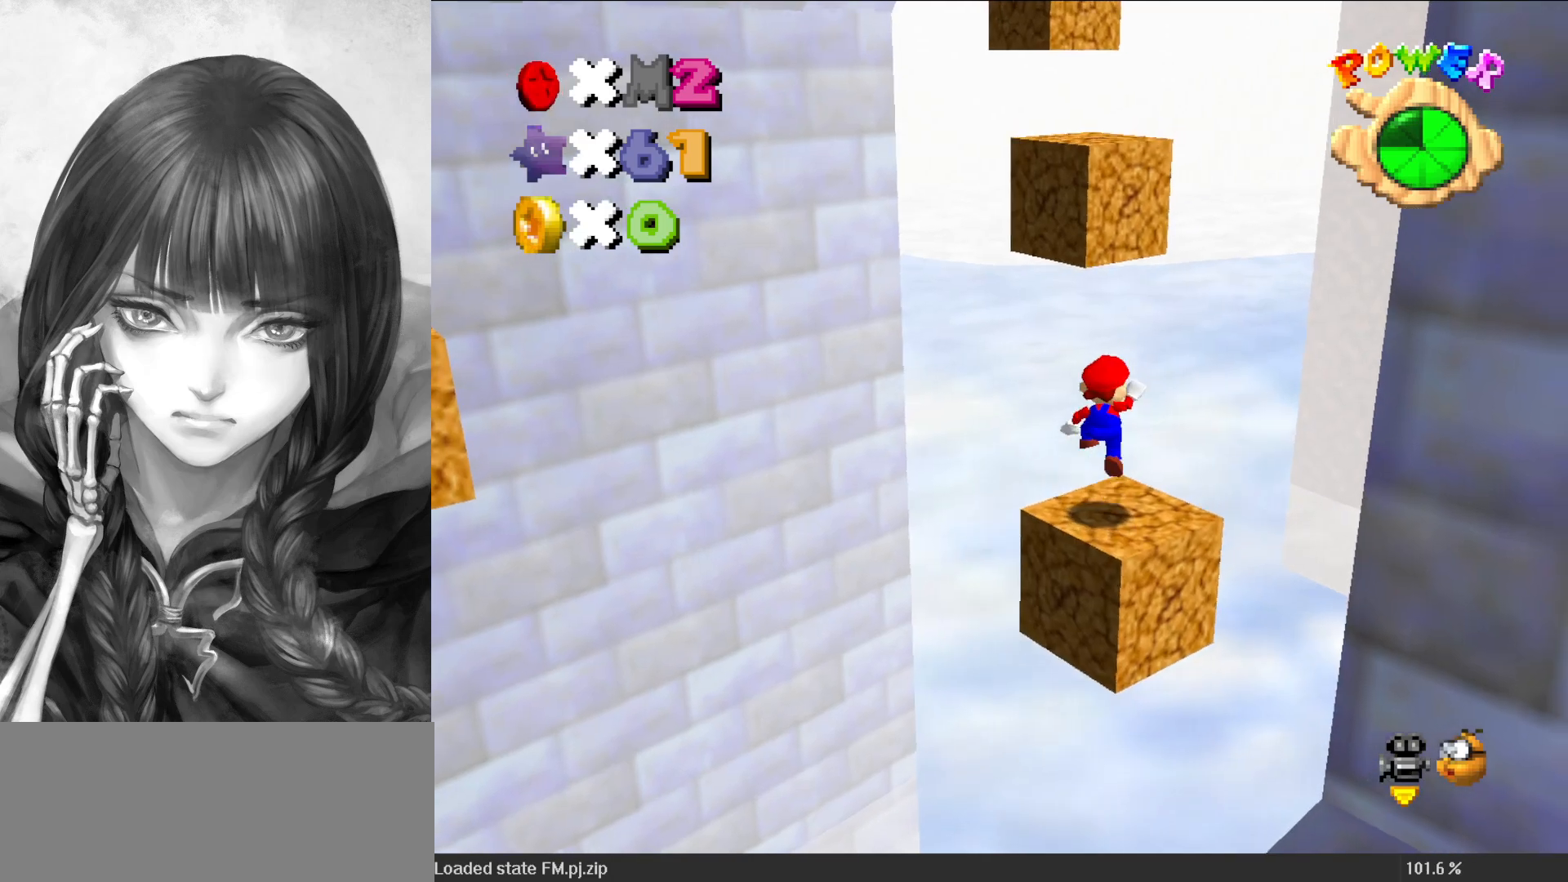
{"buttons": ["A", "B"], "left_stick": "up", "events": [[33, "left_stick", "down"], [350, "left_stick", "center"], [467, "B", "down"], [467, "left_stick", "up"]]}
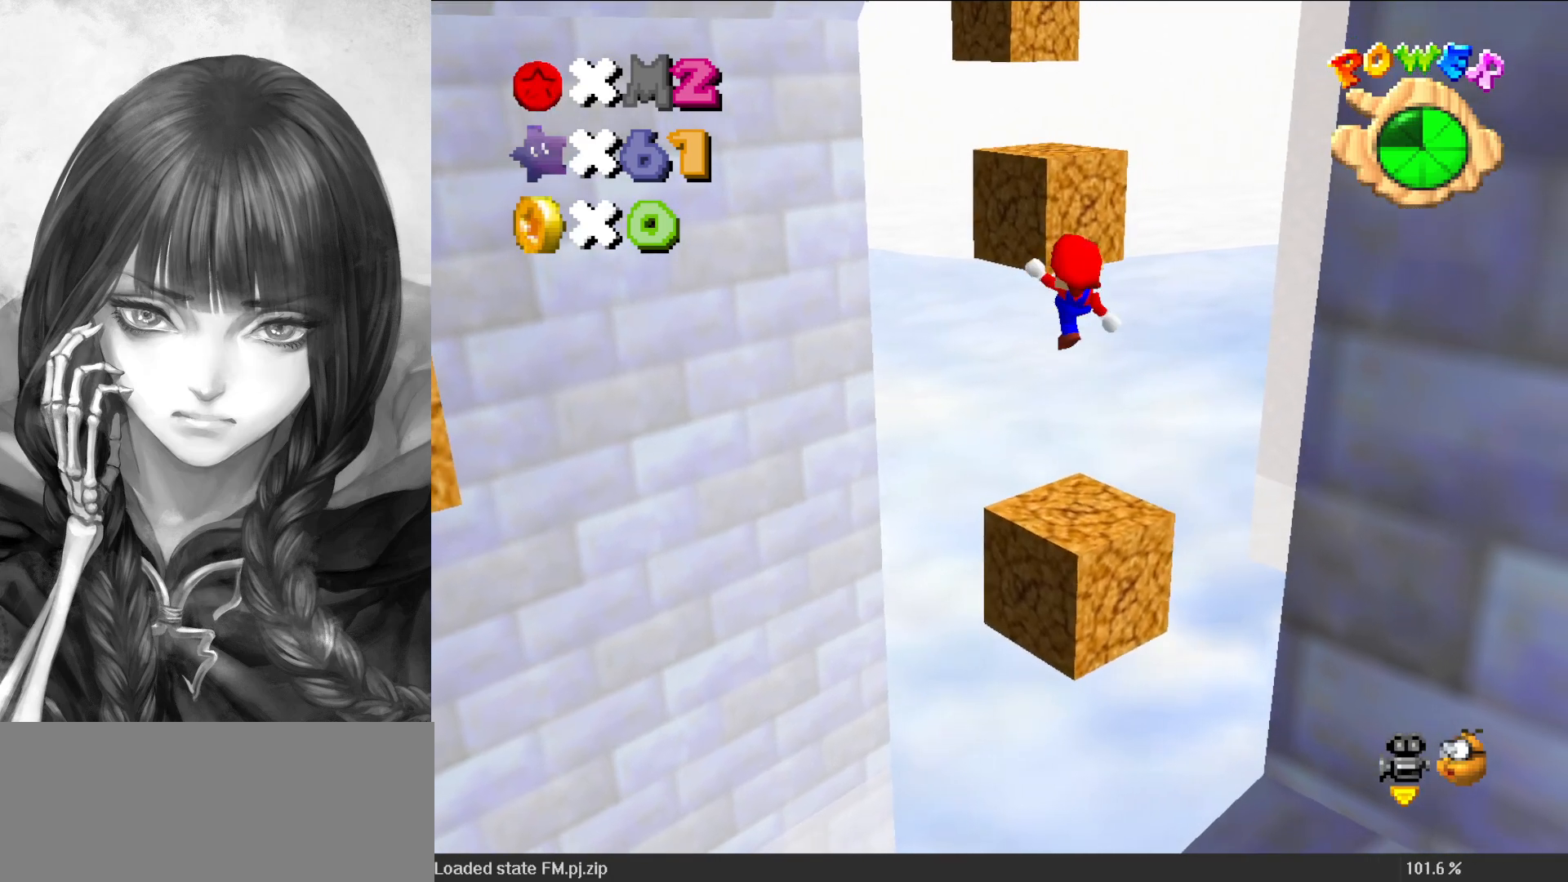
{"buttons": [], "left_stick": "up-left", "events": [[33, "A", "up"], [33, "B", "up"], [333, "C_LEFT", "down"], [367, "left_stick", "up-left"], [433, "C_LEFT", "up"]]}
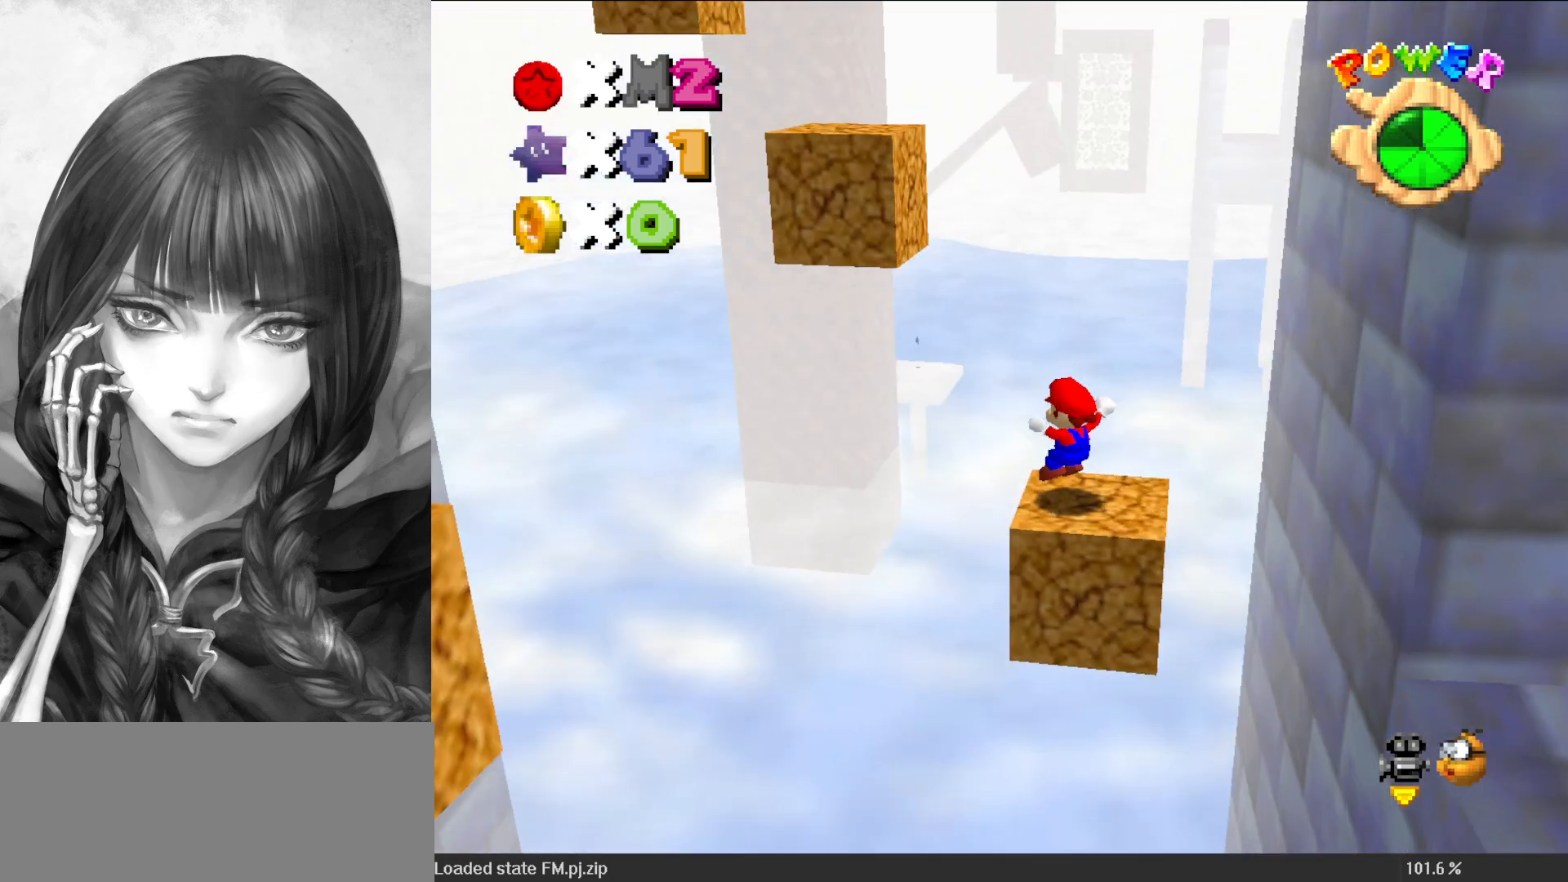
{"buttons": [], "left_stick": "up-left", "events": [[67, "A", "down"], [350, "left_stick", "center"], [483, "left_stick", "up-left"], [500, "A", "up"]]}
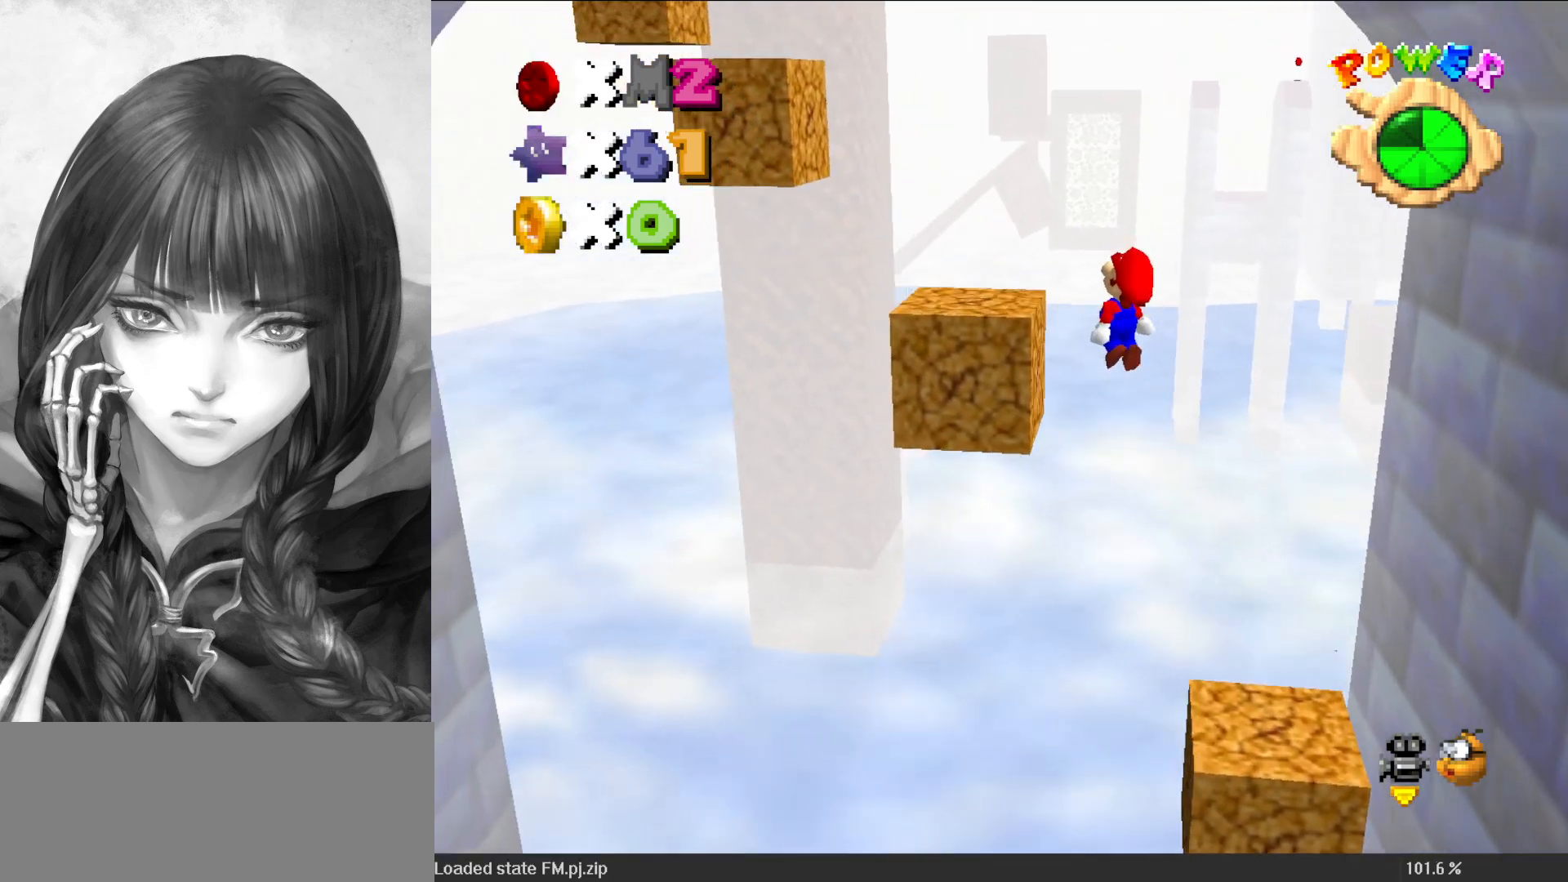
{"buttons": [], "left_stick": "up-left", "events": [[117, "C_RIGHT", "down"], [200, "C_RIGHT", "up"], [200, "left_stick", "center"], [267, "A", "down"], [333, "left_stick", "up-left"], [367, "A", "up"]]}